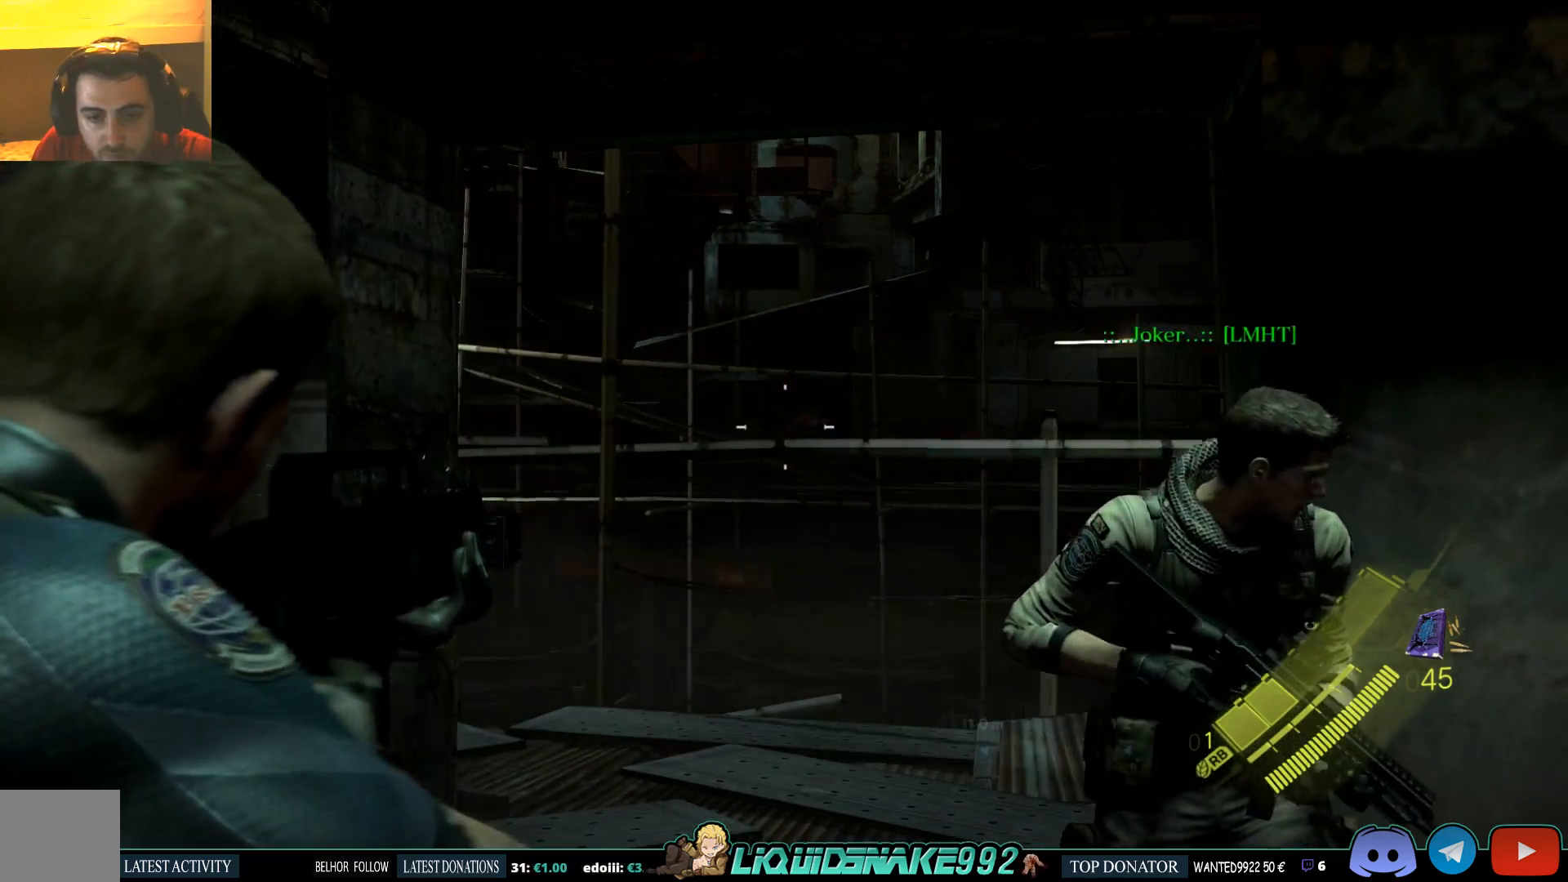
Gameplay with a controller (PlayStation layout); each line is a JSON object with the inputs held at the frame after it (dt_ms = milliseconds from this image to that frame). "events" lists button and stick changes between this image and that frame as [ms after this image, input, new state], when the widget could be followed in between.
{"dt_ms": 500, "buttons": ["L2"], "left_stick": "center", "right_stick": "center", "events": []}
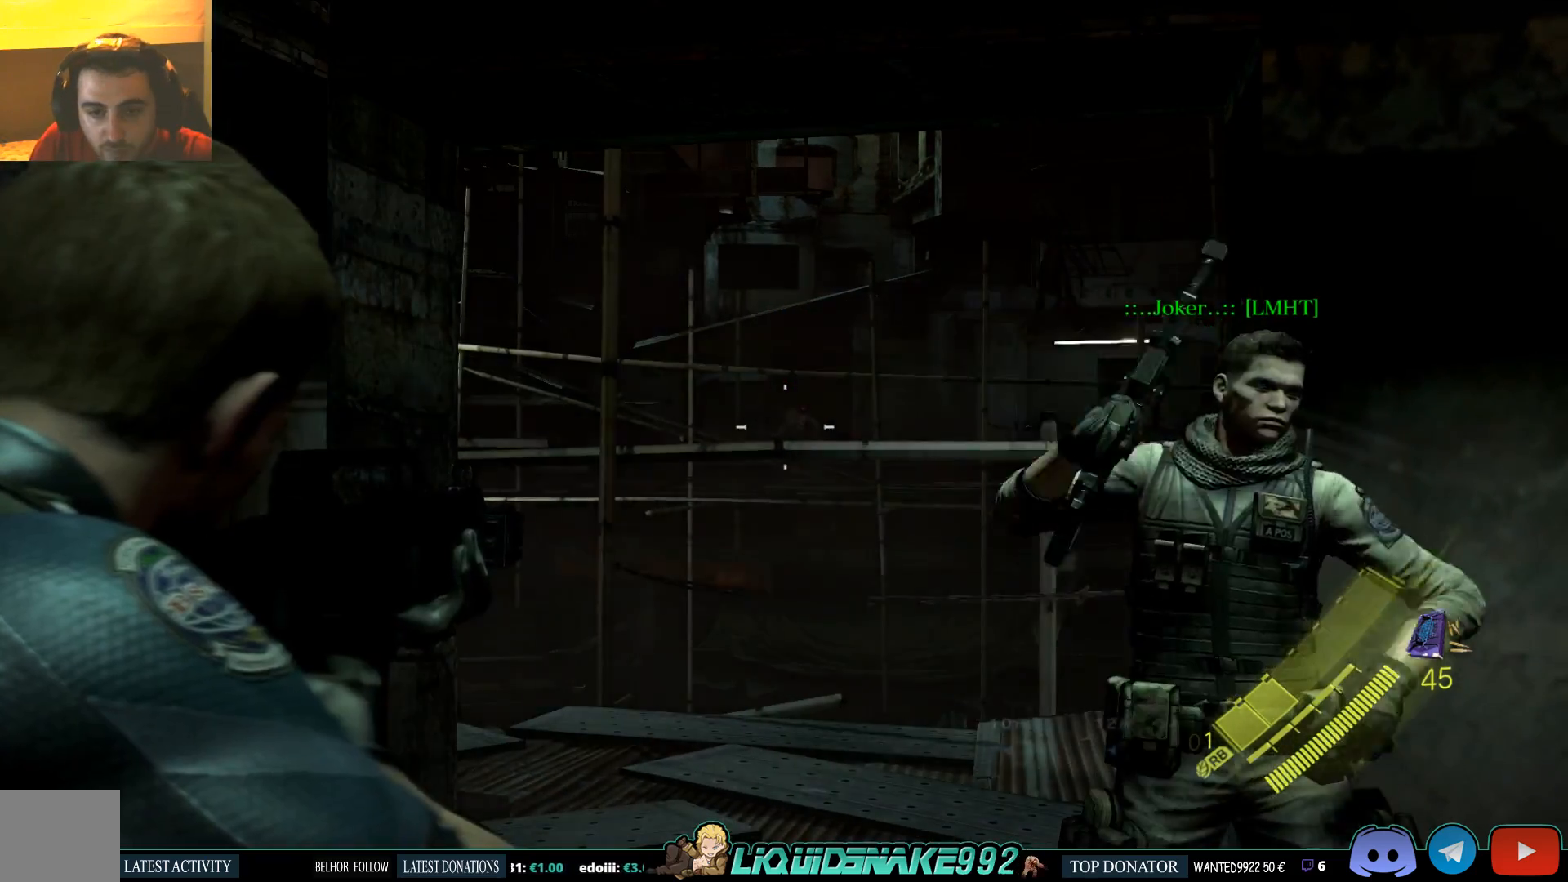
{"dt_ms": 500, "buttons": ["L2"], "left_stick": "center", "right_stick": "center", "events": [[17, "right_stick", "down"], [167, "right_stick", "center"]]}
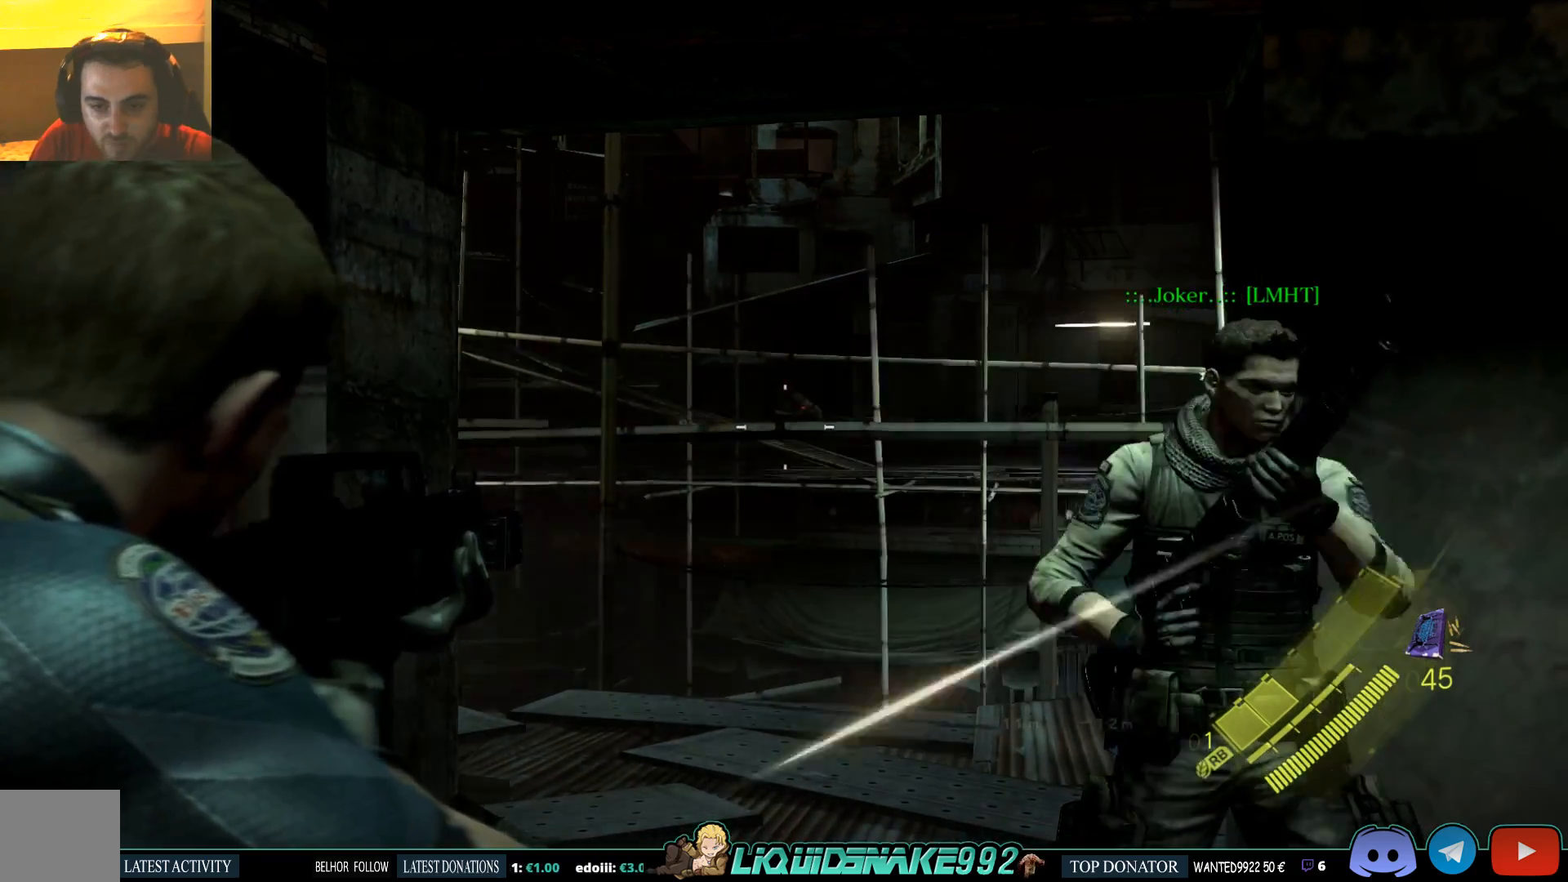
{"dt_ms": 500, "buttons": ["L2"], "left_stick": "center", "right_stick": "center", "events": []}
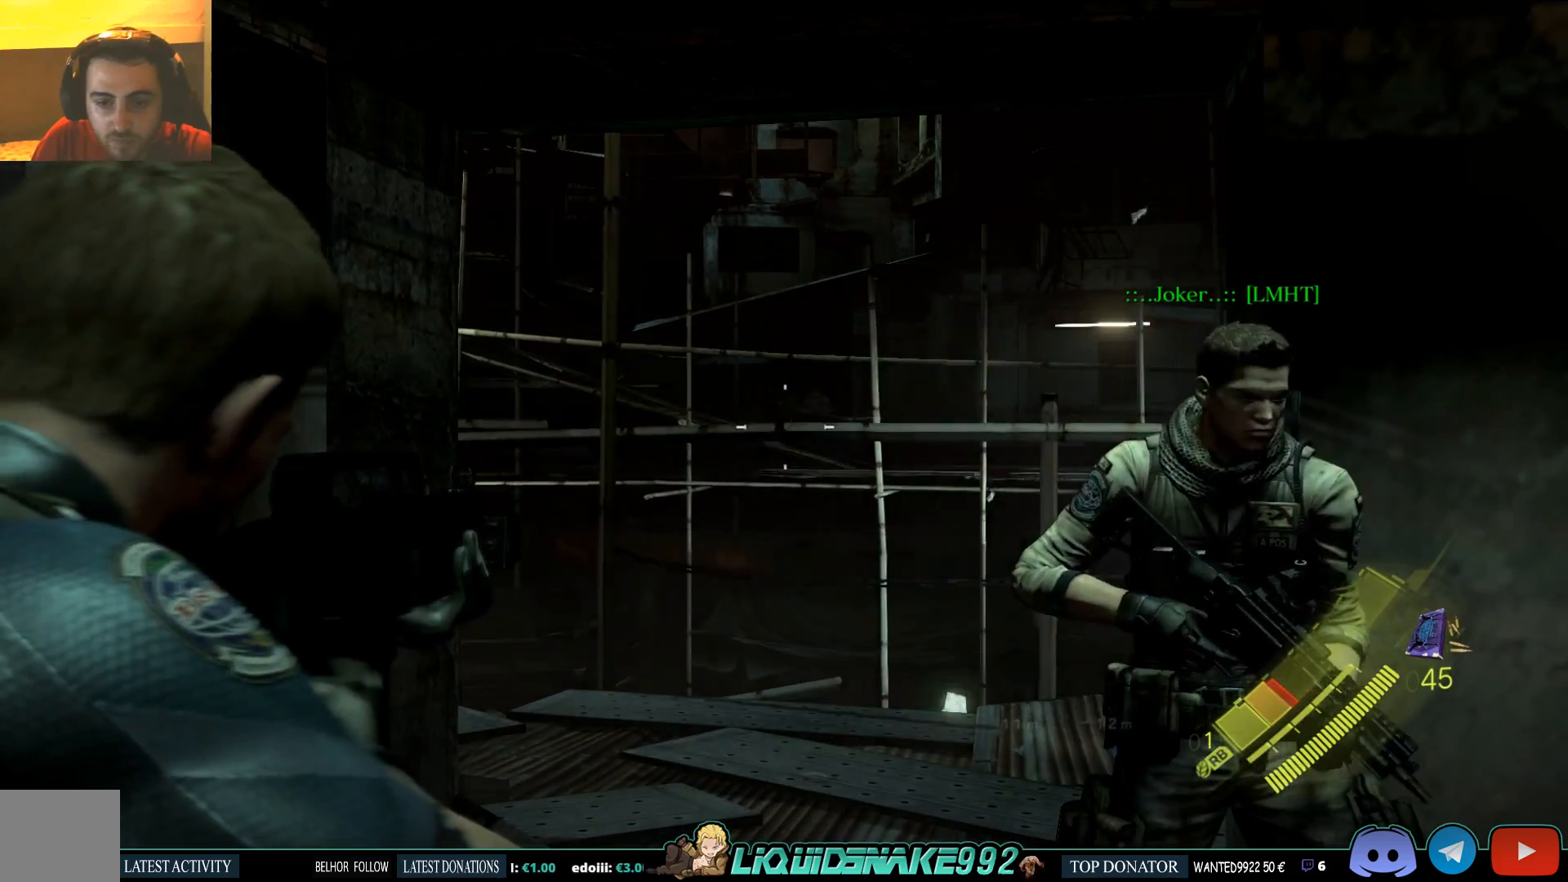
{"dt_ms": 500, "buttons": ["L2"], "left_stick": "center", "right_stick": "center", "events": []}
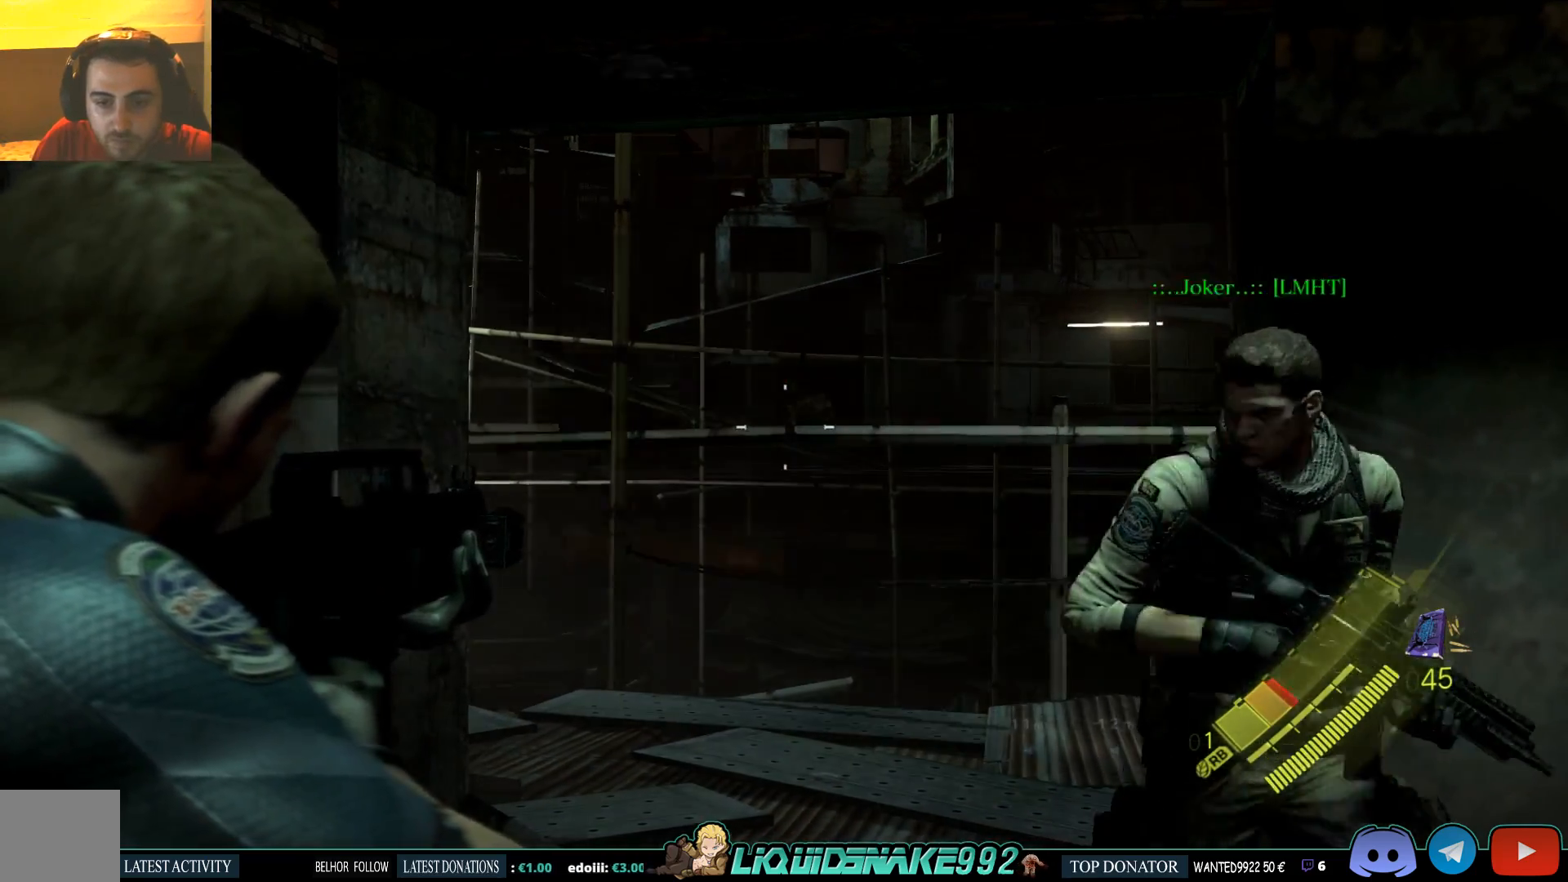
{"dt_ms": 500, "buttons": ["L2"], "left_stick": "center", "right_stick": "center", "events": []}
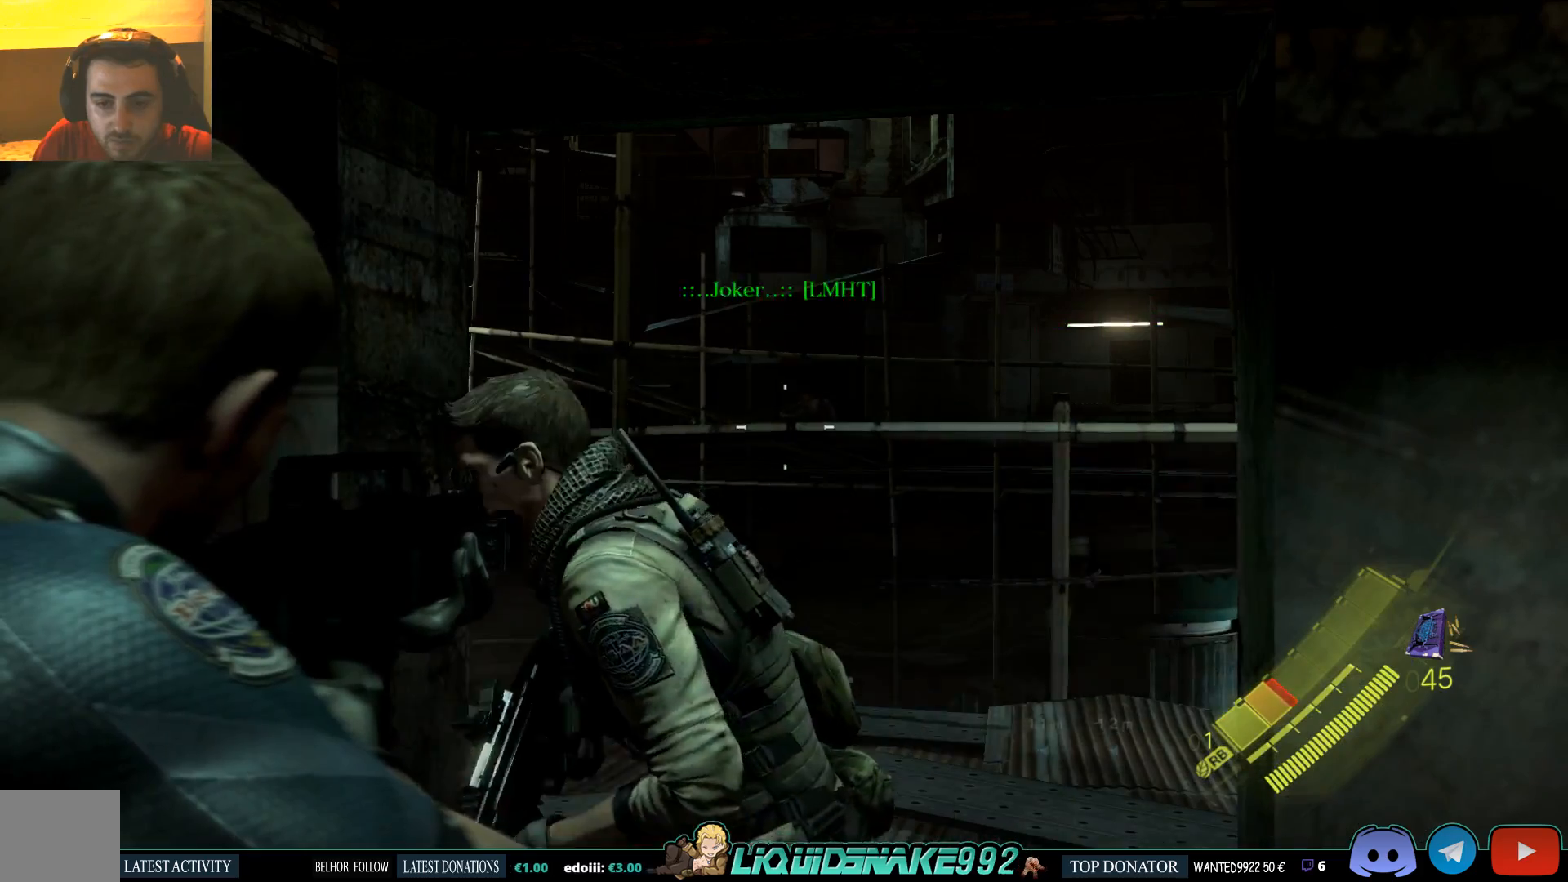
{"dt_ms": 500, "buttons": ["L2"], "left_stick": "center", "right_stick": "center", "events": []}
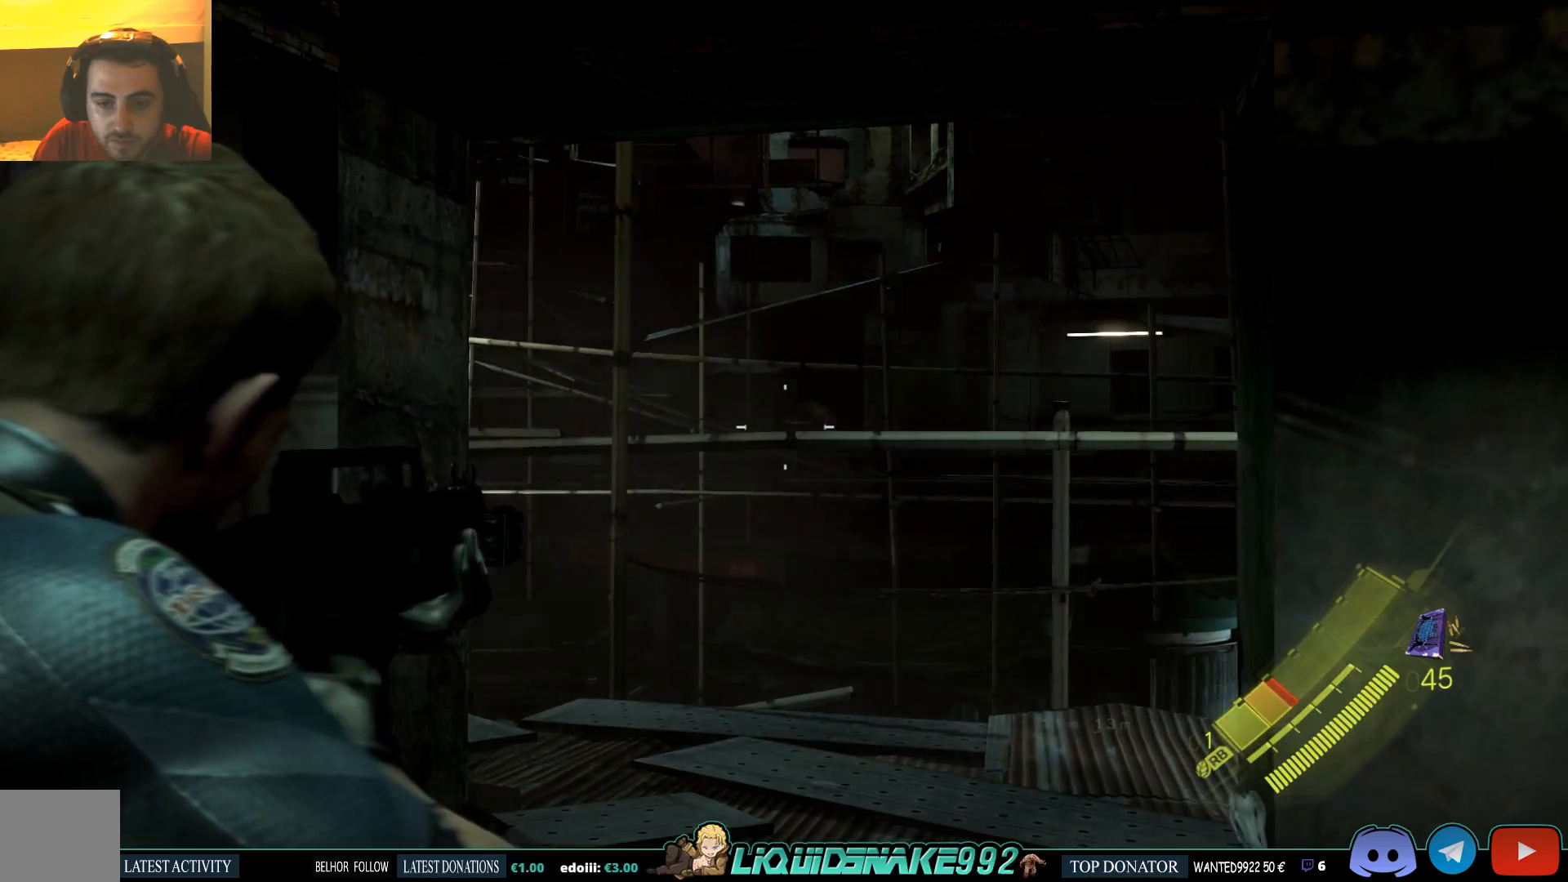
{"dt_ms": 500, "buttons": ["L2"], "left_stick": "center", "right_stick": "center", "events": []}
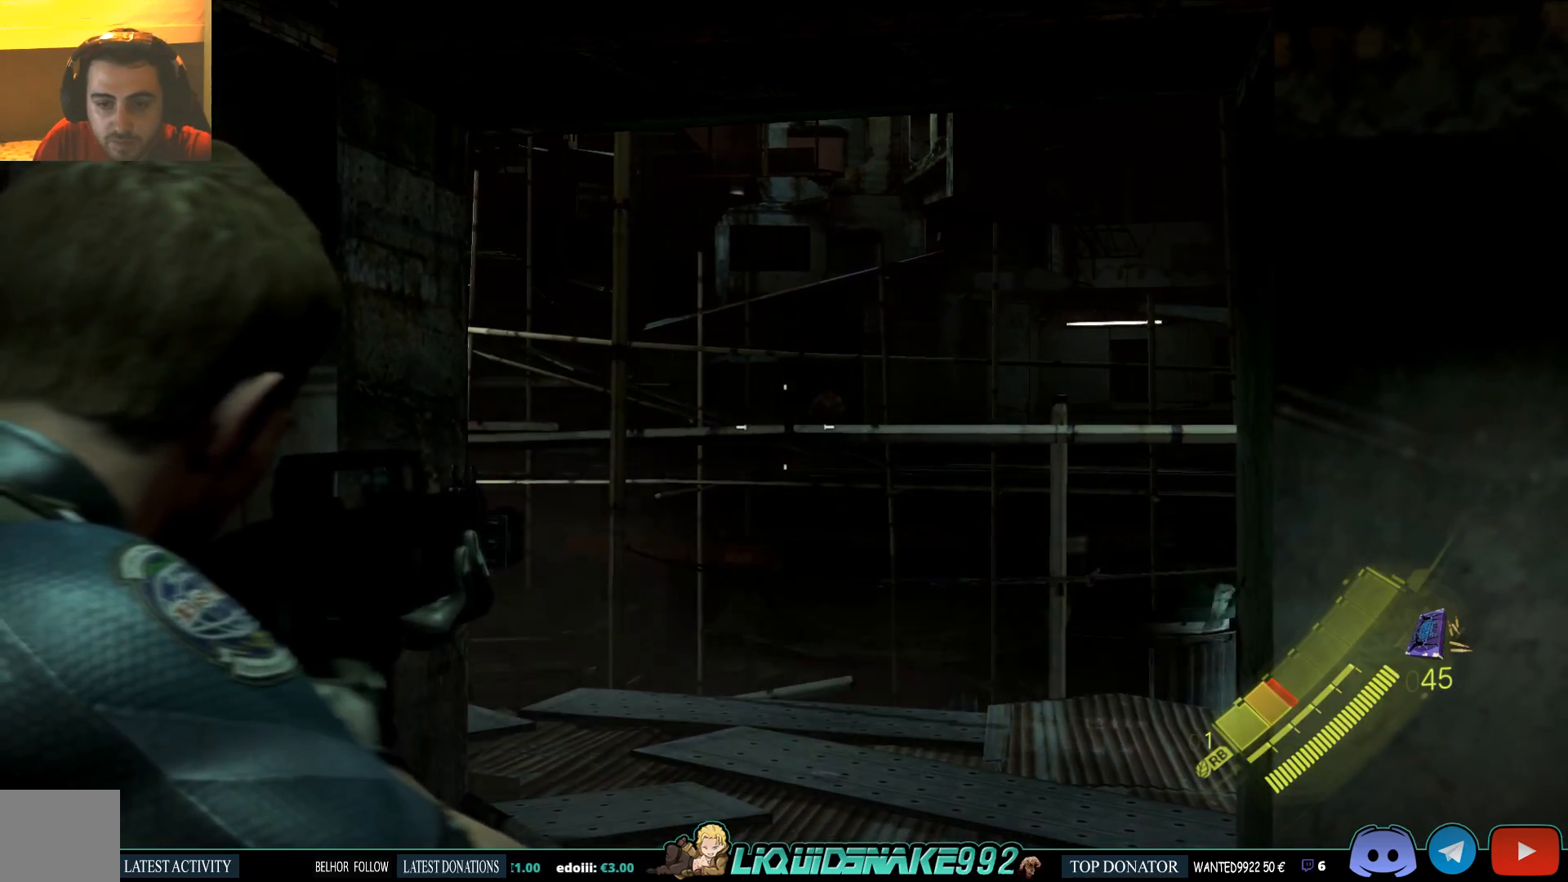
{"dt_ms": 500, "buttons": ["L2"], "left_stick": "center", "right_stick": "center", "events": []}
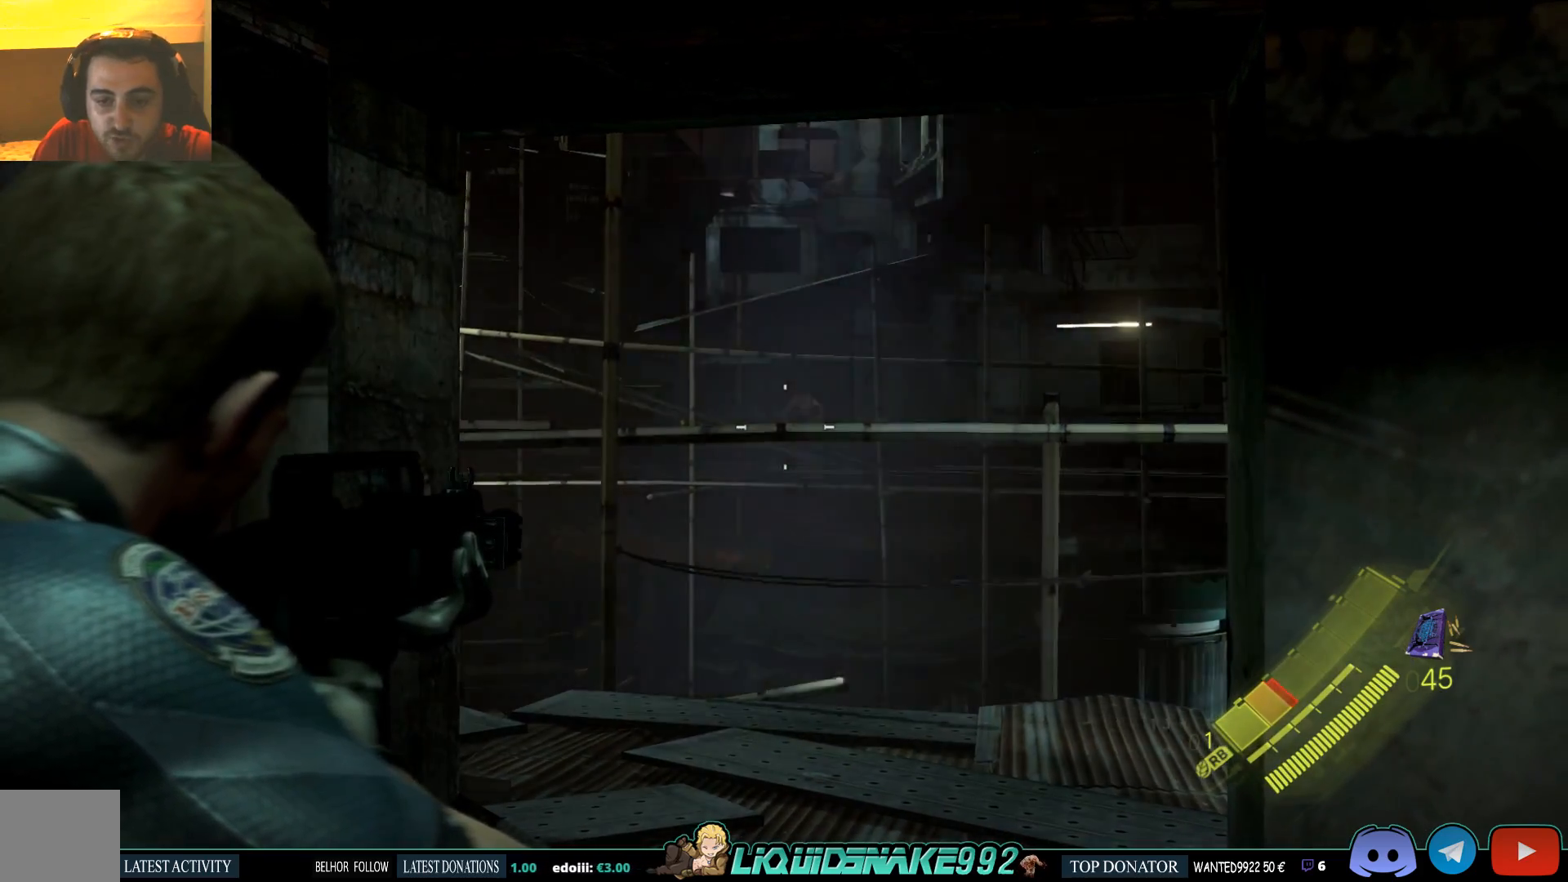
{"dt_ms": 500, "buttons": ["L2"], "left_stick": "center", "right_stick": "center", "events": [[50, "right_stick", "up-right"], [100, "right_stick", "center"]]}
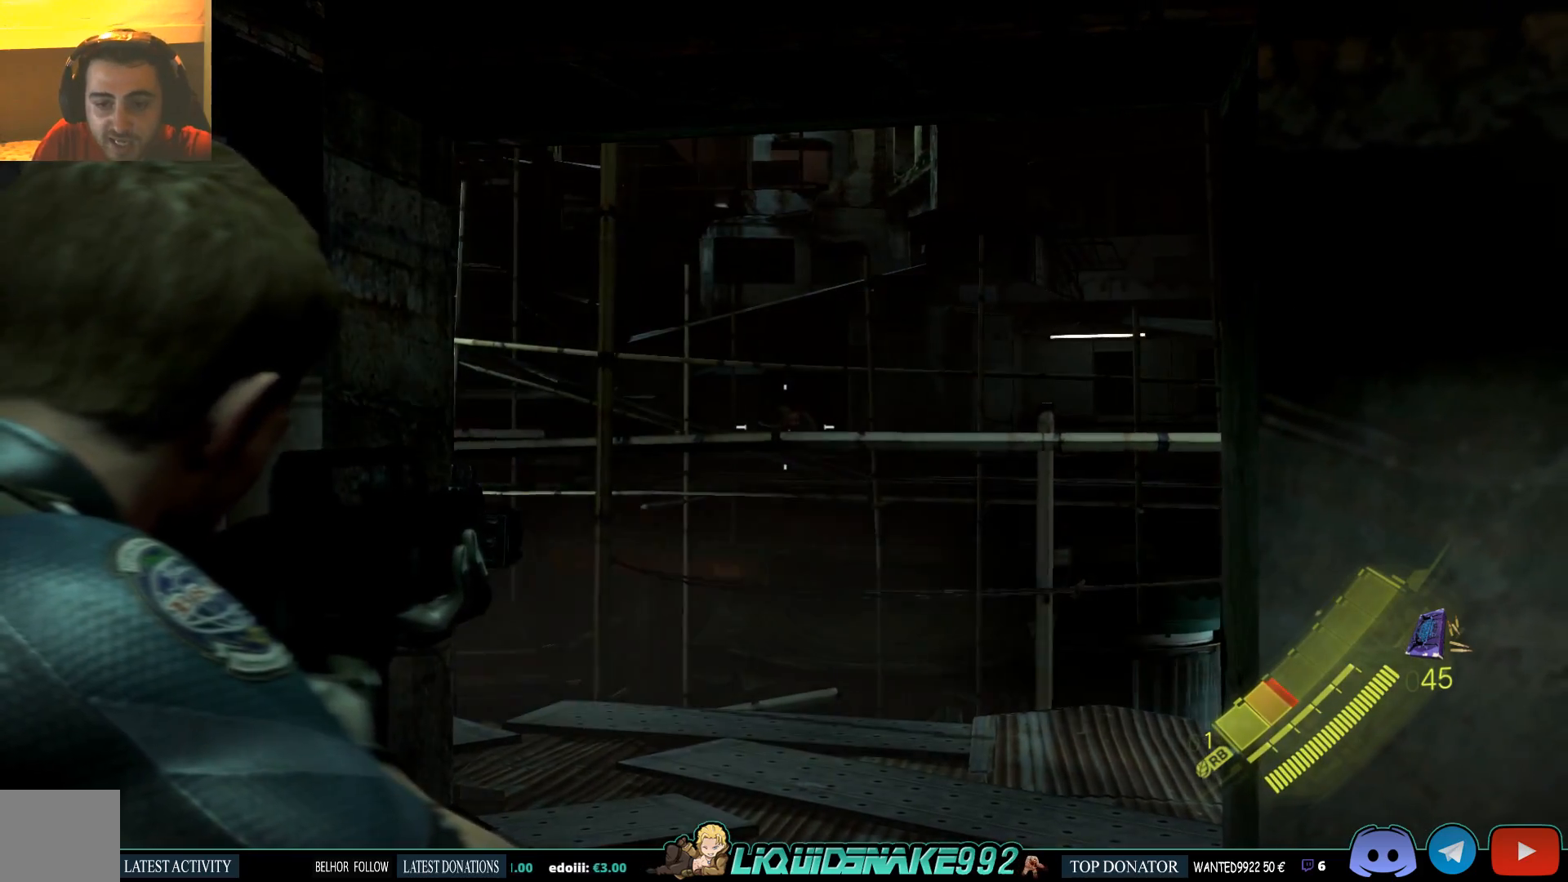
{"dt_ms": 500, "buttons": ["L2"], "left_stick": "center", "right_stick": "center", "events": []}
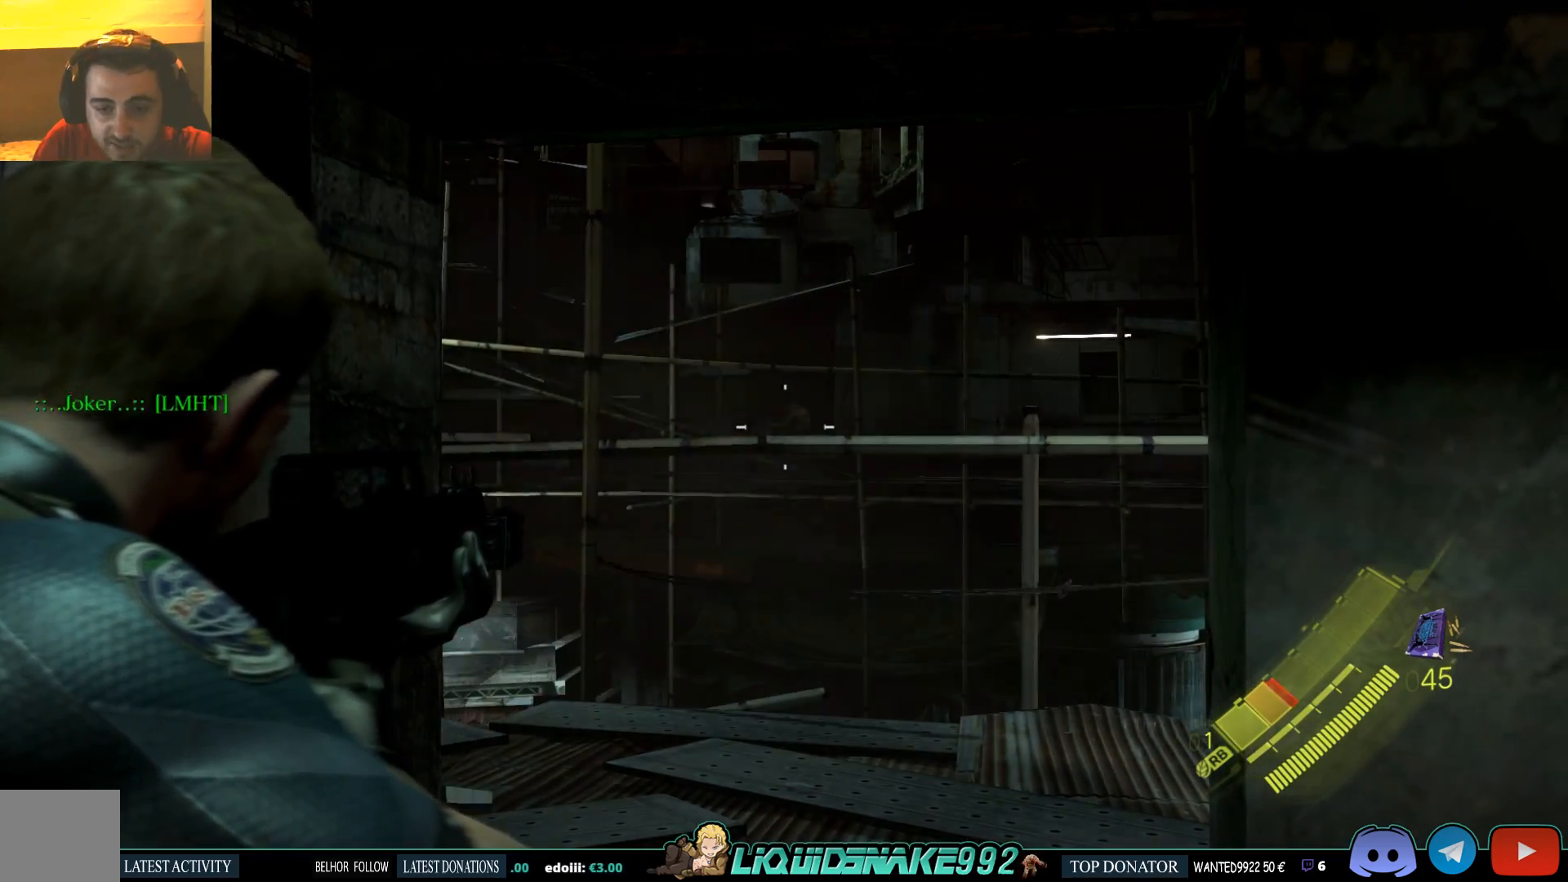
{"dt_ms": 500, "buttons": ["L2"], "left_stick": "center", "right_stick": "center", "events": [[150, "right_stick", "up"], [217, "right_stick", "center"], [283, "R2", "down"], [350, "R2", "up"]]}
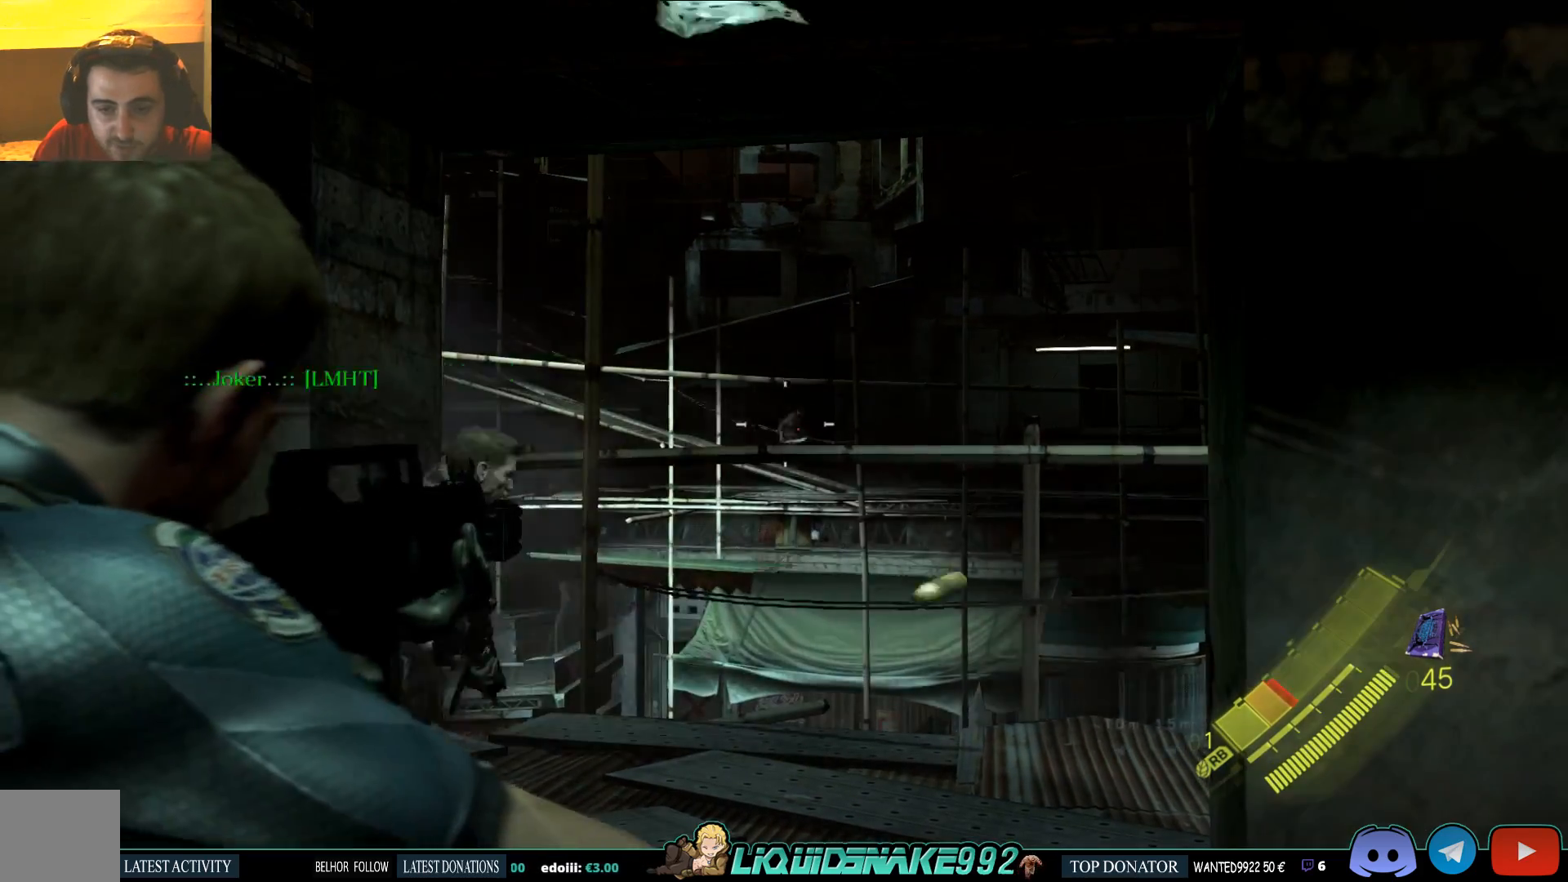
{"dt_ms": 500, "buttons": ["L2"], "left_stick": "center", "right_stick": "center", "events": []}
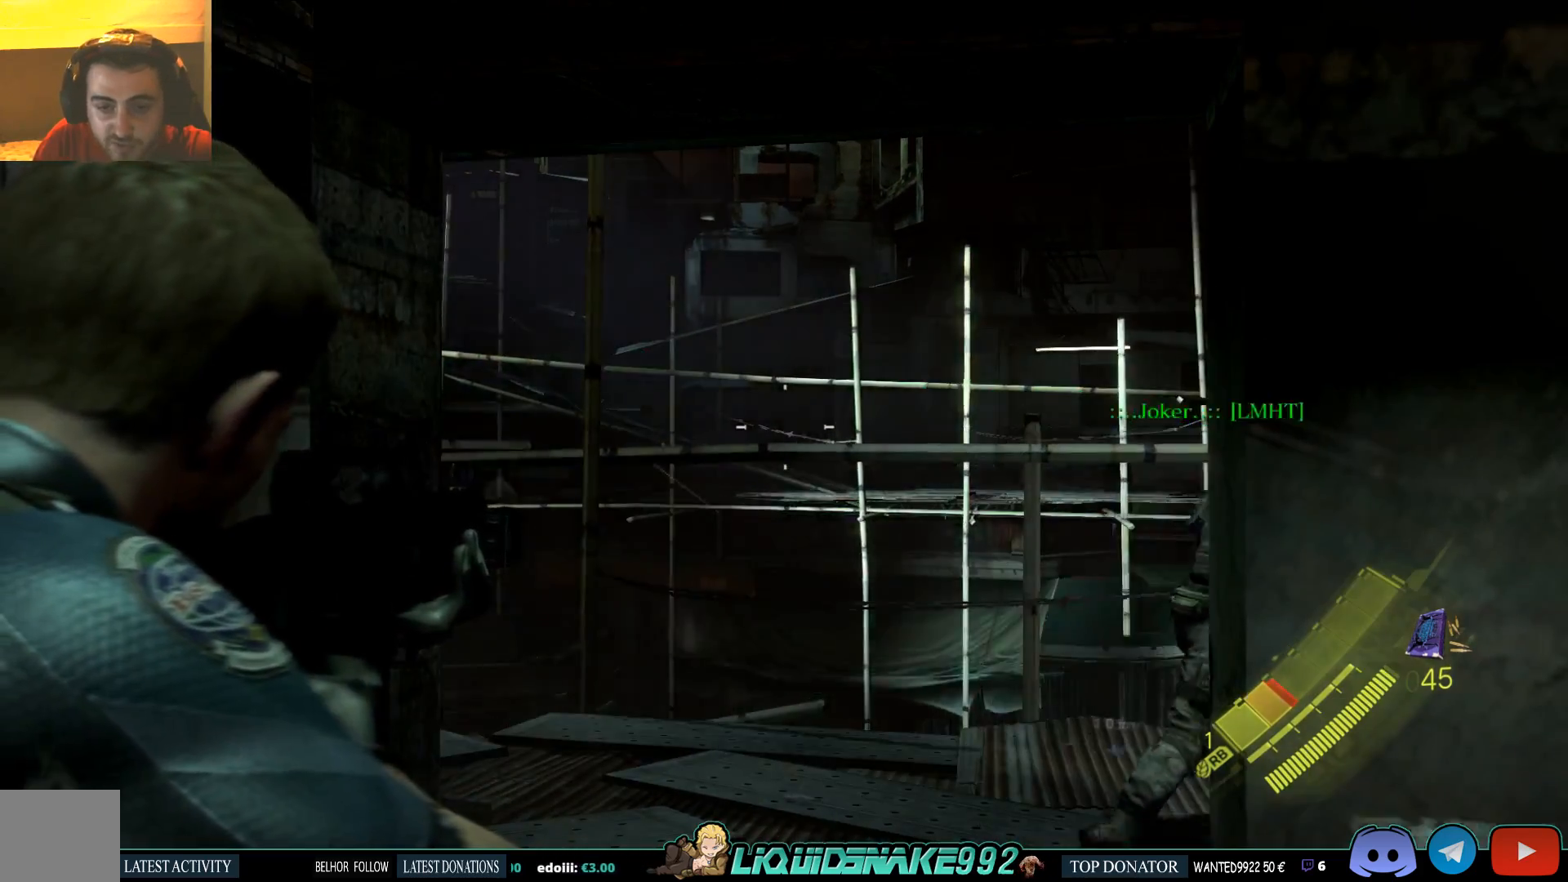
{"dt_ms": 500, "buttons": ["L2"], "left_stick": "center", "right_stick": "center", "events": [[317, "right_stick", "down-right"], [500, "right_stick", "center"]]}
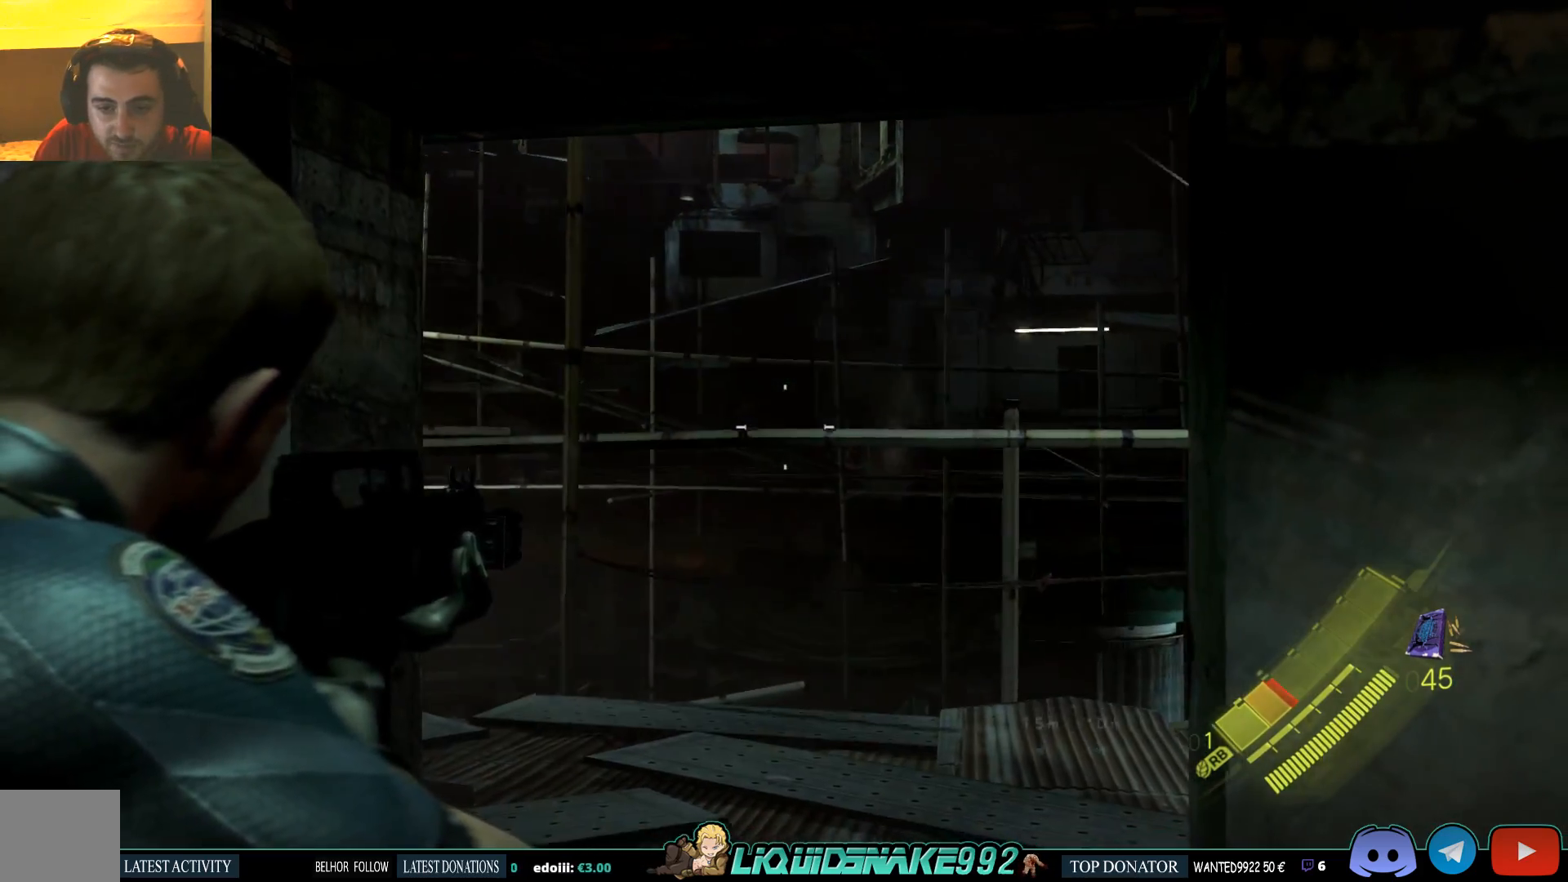
{"dt_ms": 500, "buttons": ["L2"], "left_stick": "center", "right_stick": "center", "events": [[133, "right_stick", "down-right"], [267, "right_stick", "center"]]}
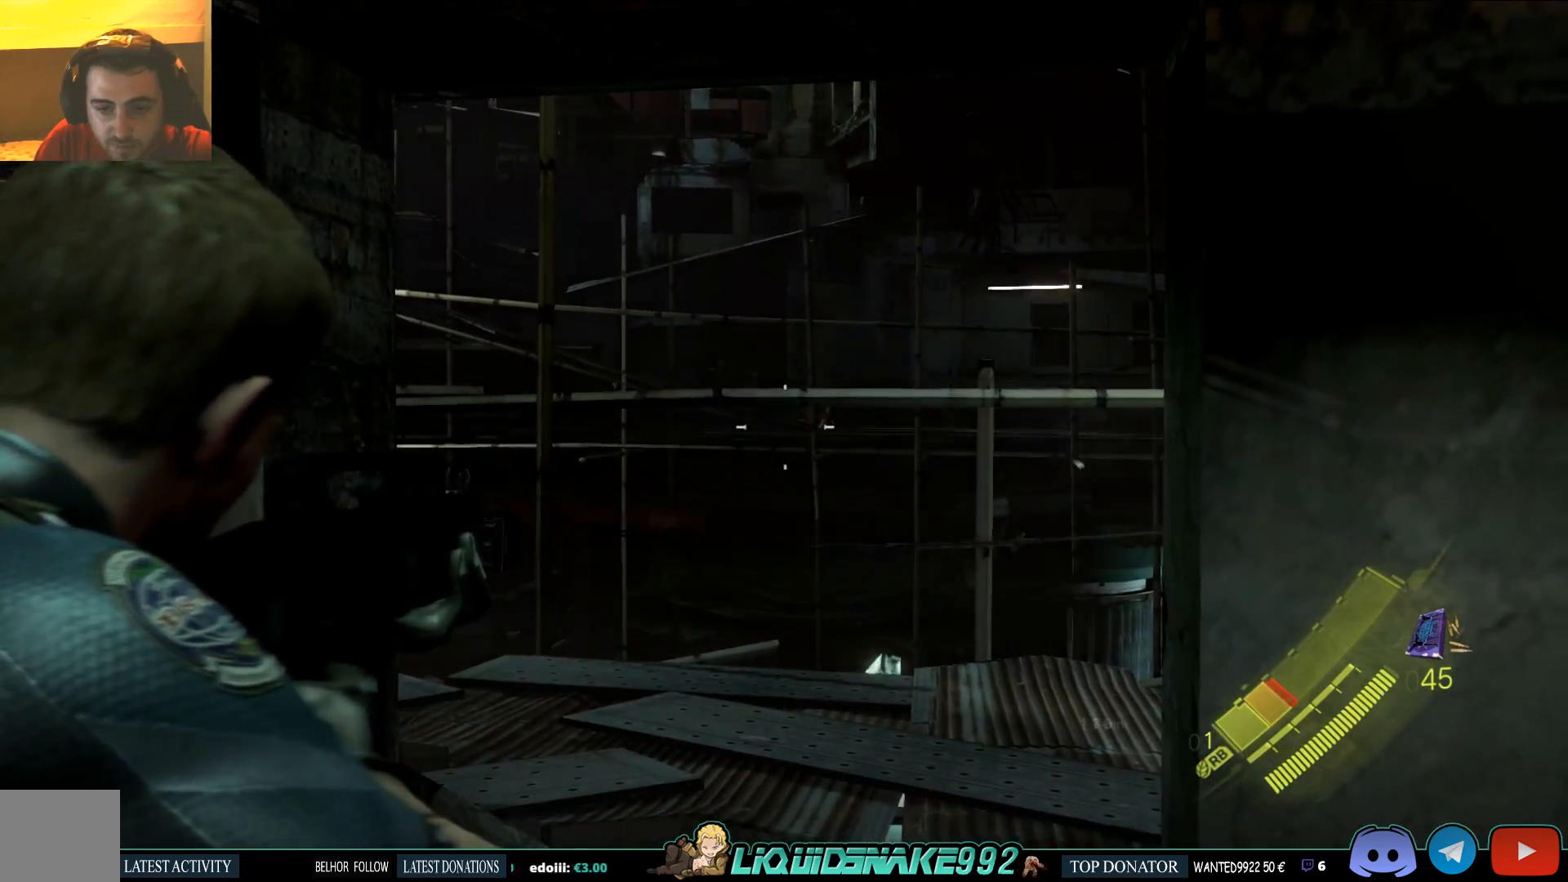
{"dt_ms": 500, "buttons": ["L2"], "left_stick": "center", "right_stick": "center", "events": []}
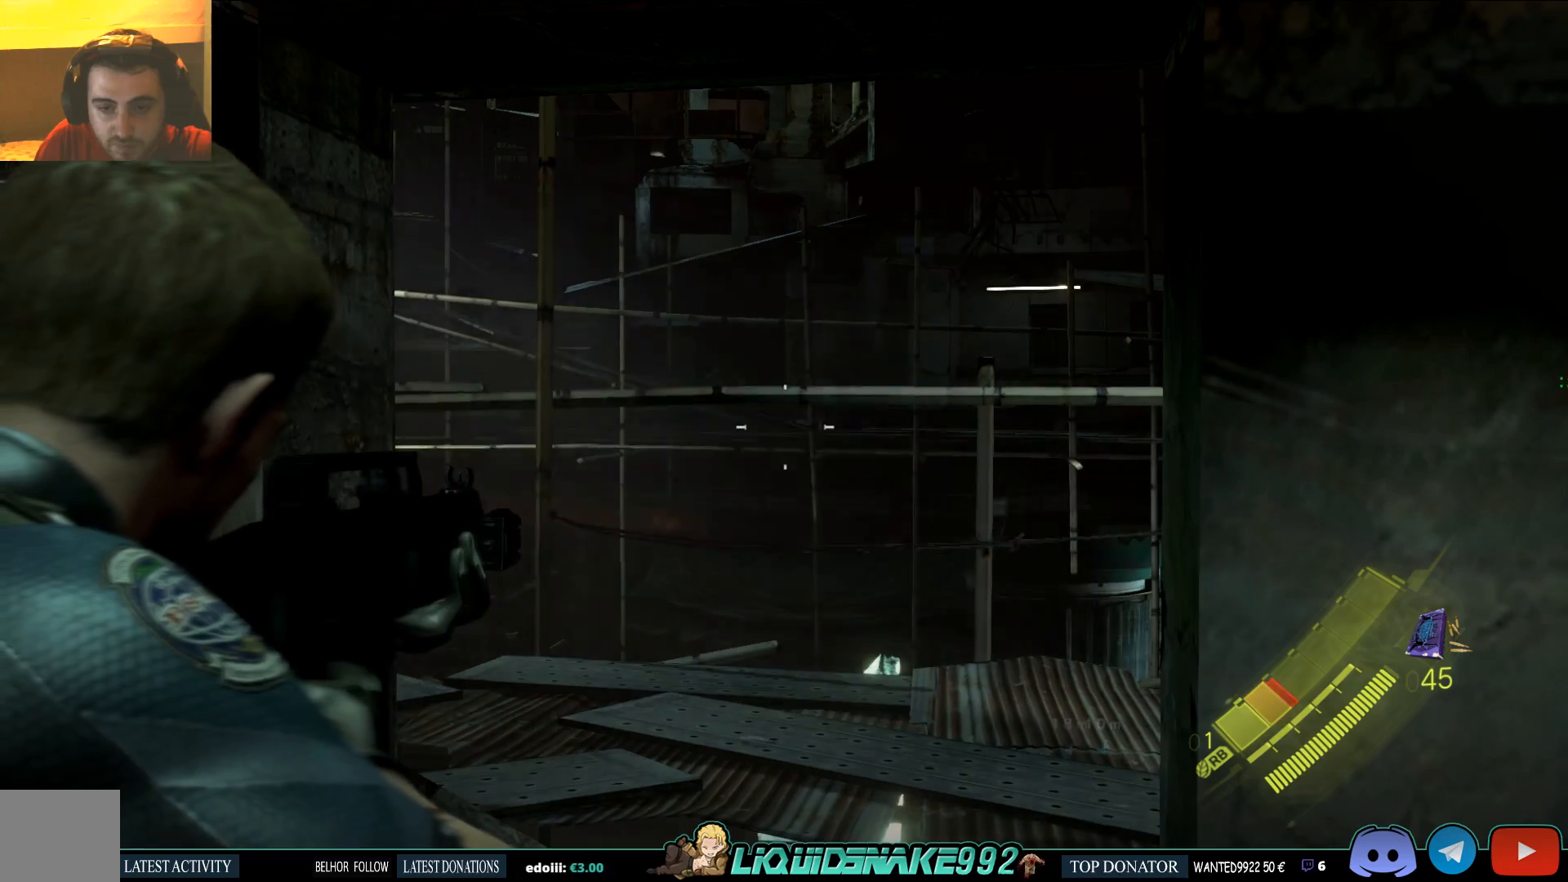
{"dt_ms": 500, "buttons": ["L2"], "left_stick": "center", "right_stick": "center", "events": []}
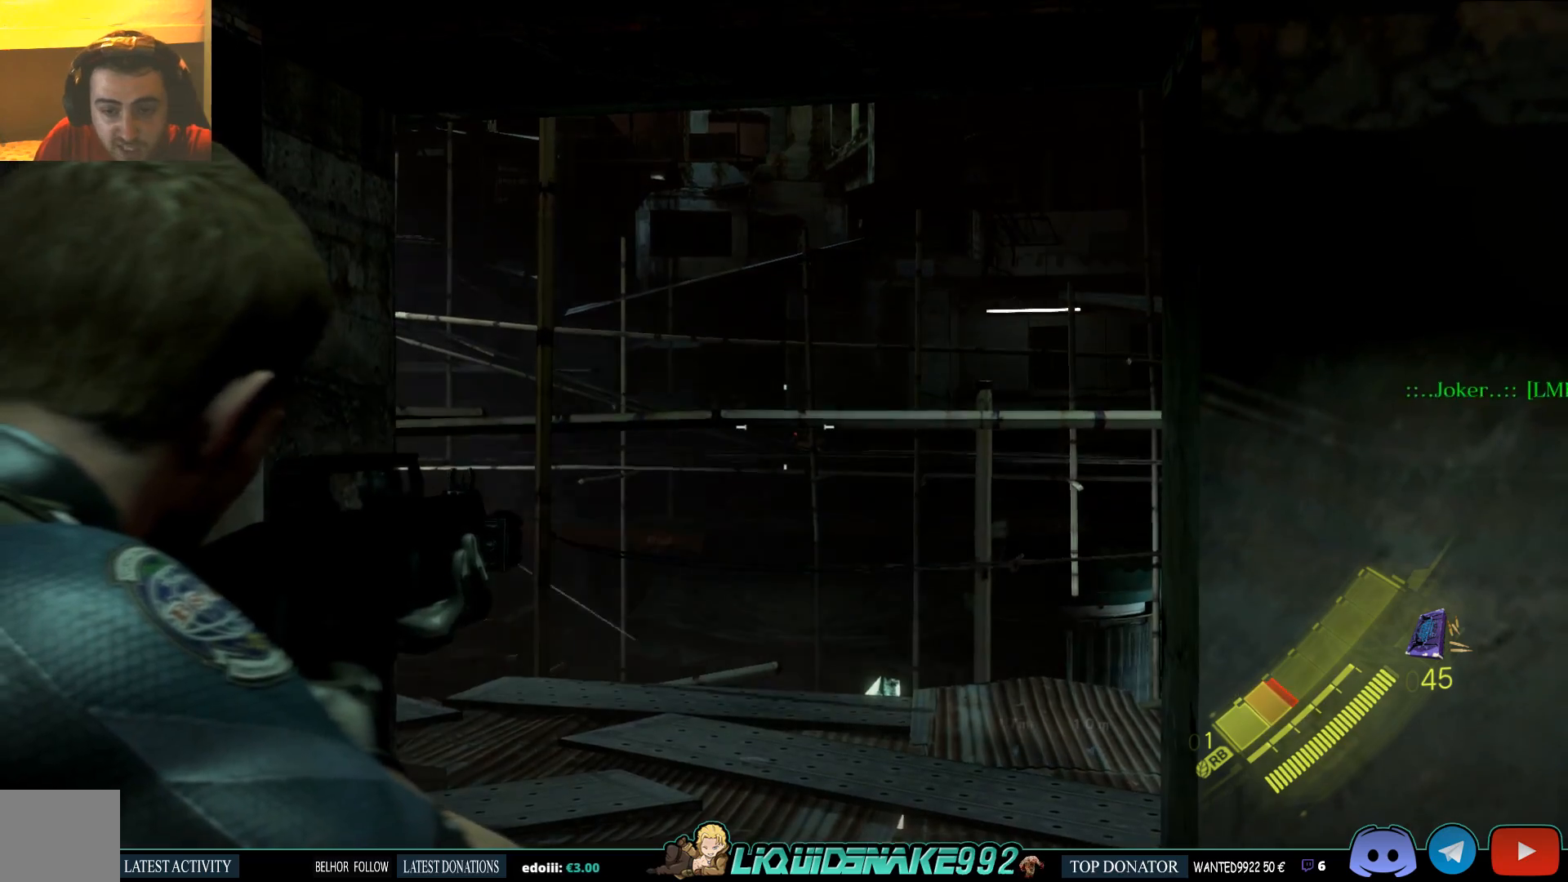
{"dt_ms": 500, "buttons": ["L2"], "left_stick": "center", "right_stick": "center", "events": [[400, "right_stick", "right"], [467, "right_stick", "center"]]}
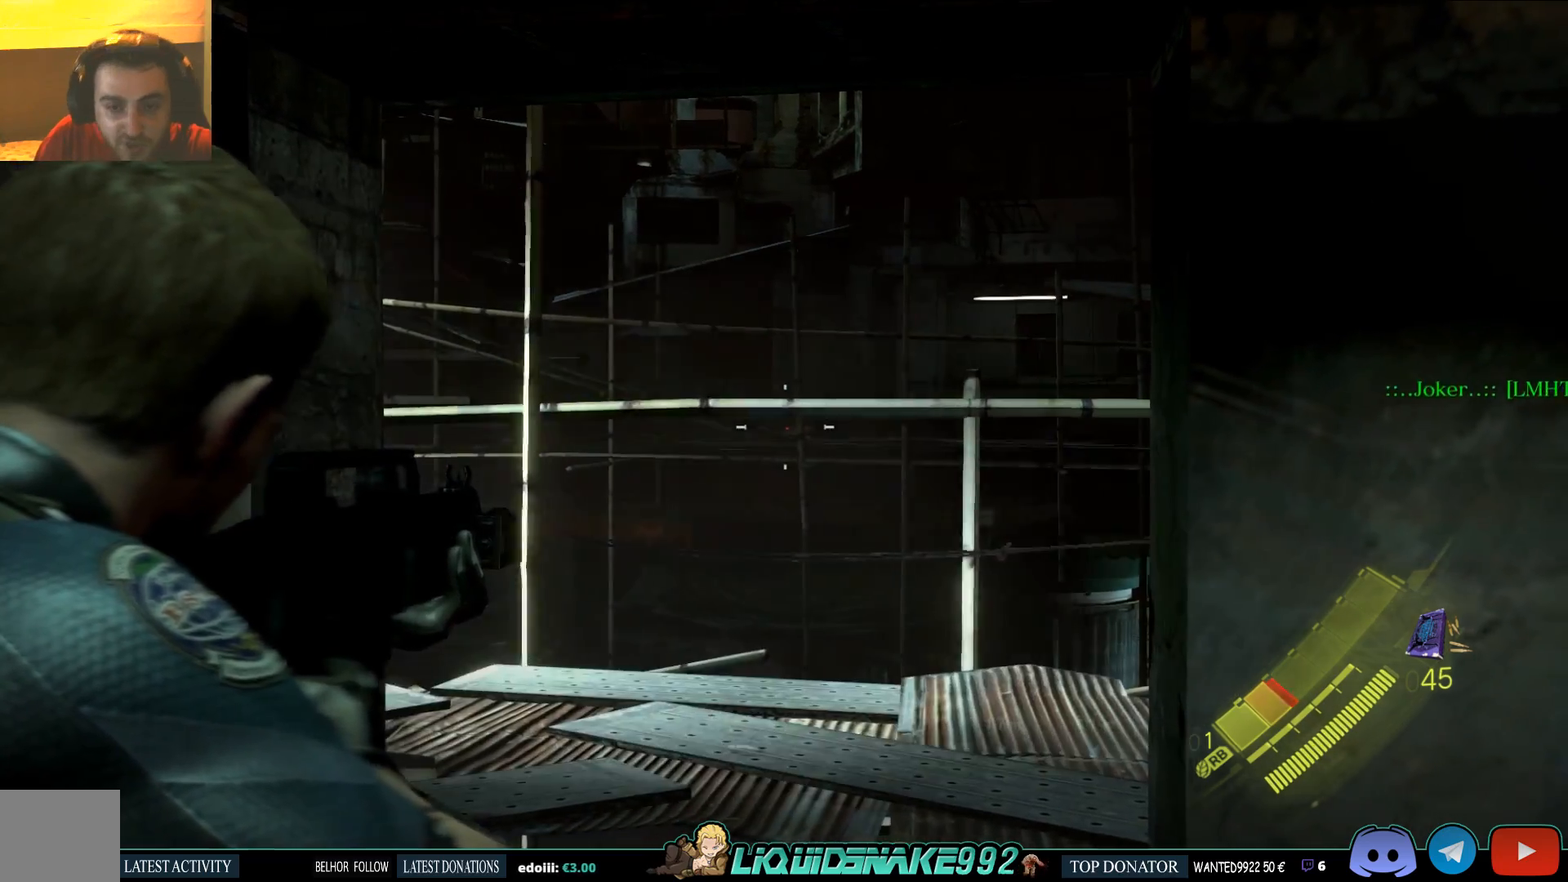
{"dt_ms": 500, "buttons": ["L2"], "left_stick": "center", "right_stick": "center", "events": [[167, "R2", "down"], [217, "R2", "up"]]}
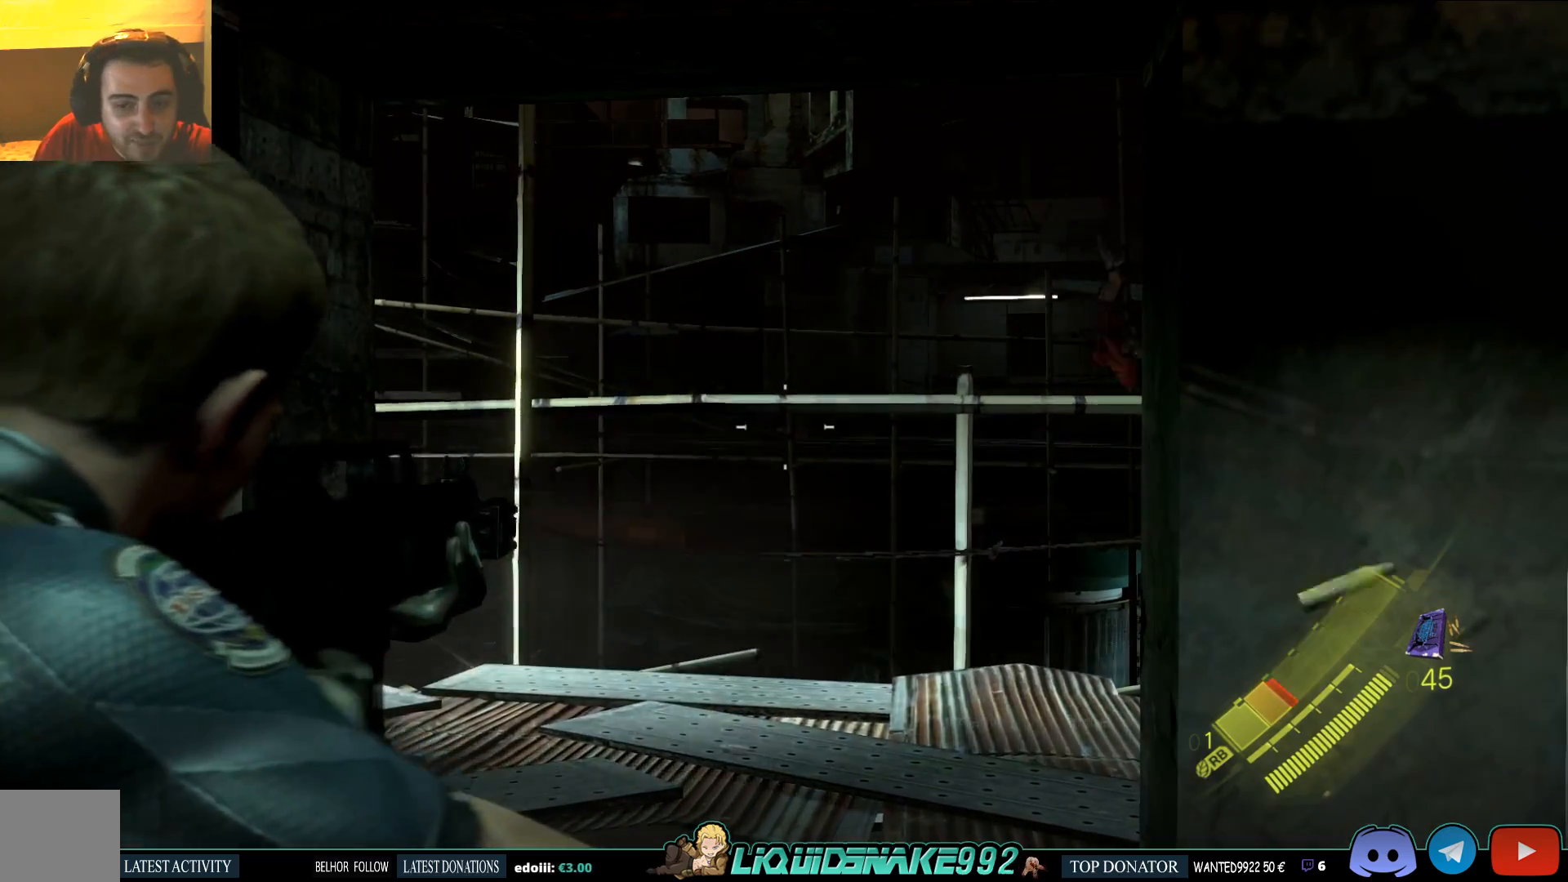
{"dt_ms": 500, "buttons": ["L2"], "left_stick": "center", "right_stick": "center", "events": []}
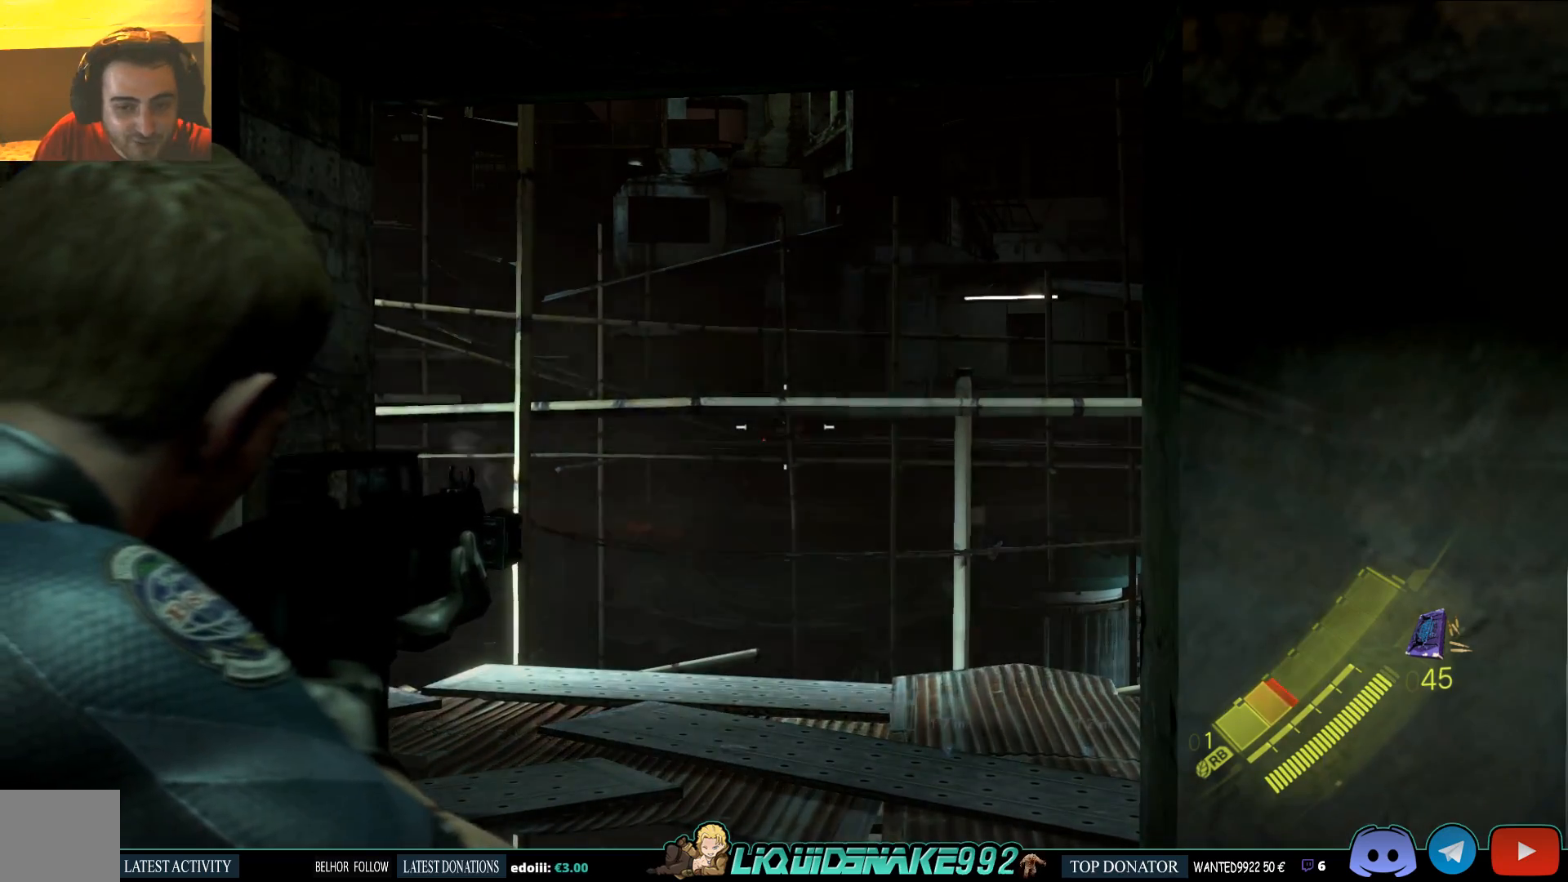
{"dt_ms": 500, "buttons": ["L2"], "left_stick": "center", "right_stick": "center", "events": [[217, "right_stick", "right"], [283, "right_stick", "center"]]}
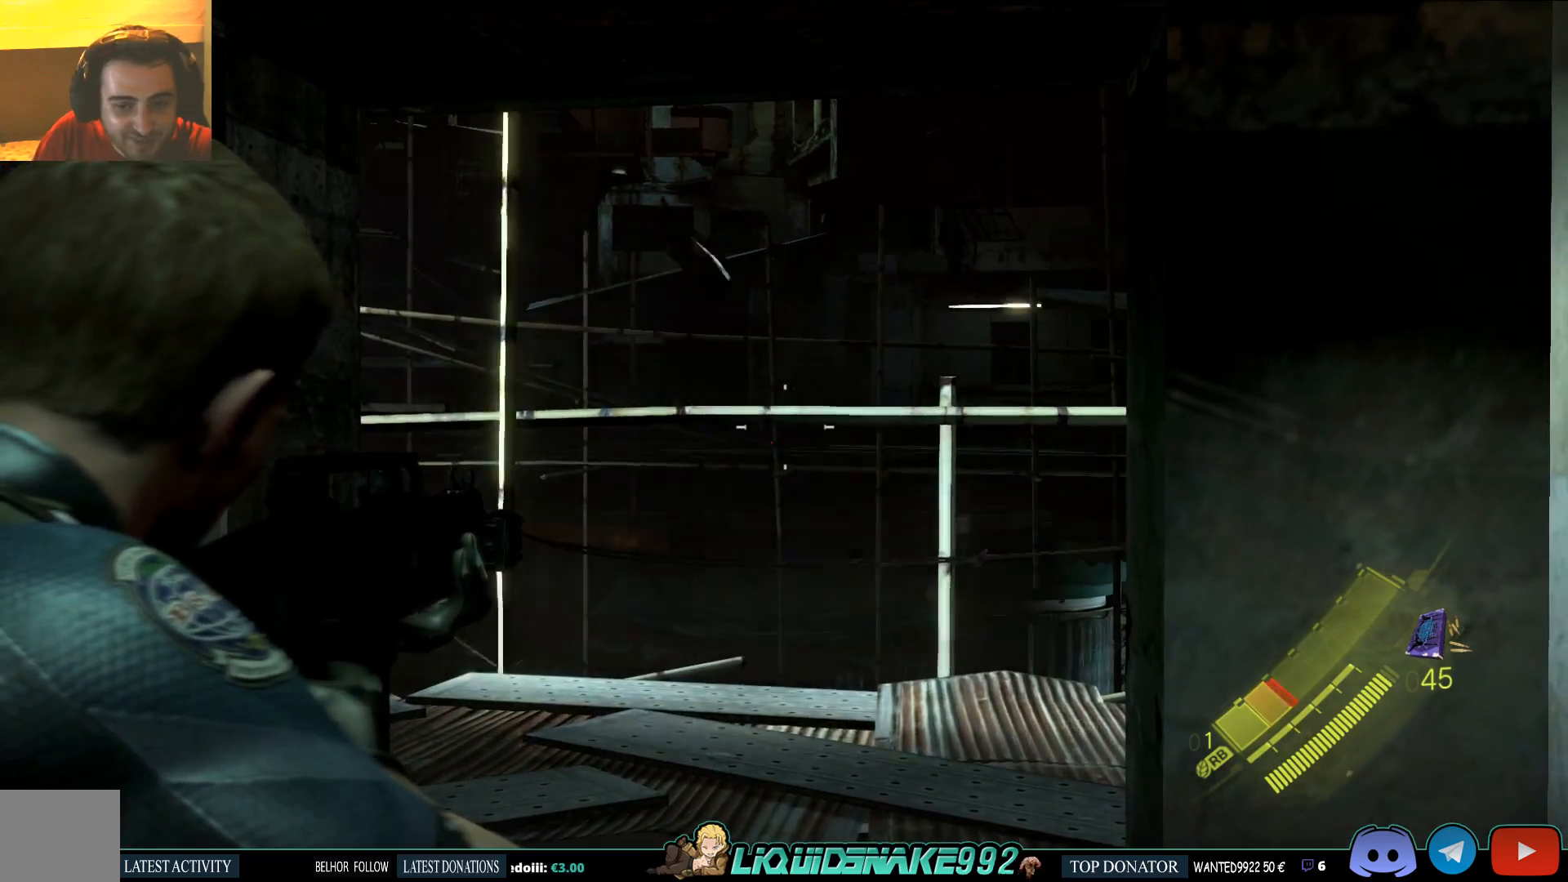
{"dt_ms": 500, "buttons": [], "left_stick": "center", "right_stick": "left", "events": [[67, "right_stick", "up-left"], [133, "right_stick", "center"], [217, "L2", "up"], [350, "right_stick", "left"]]}
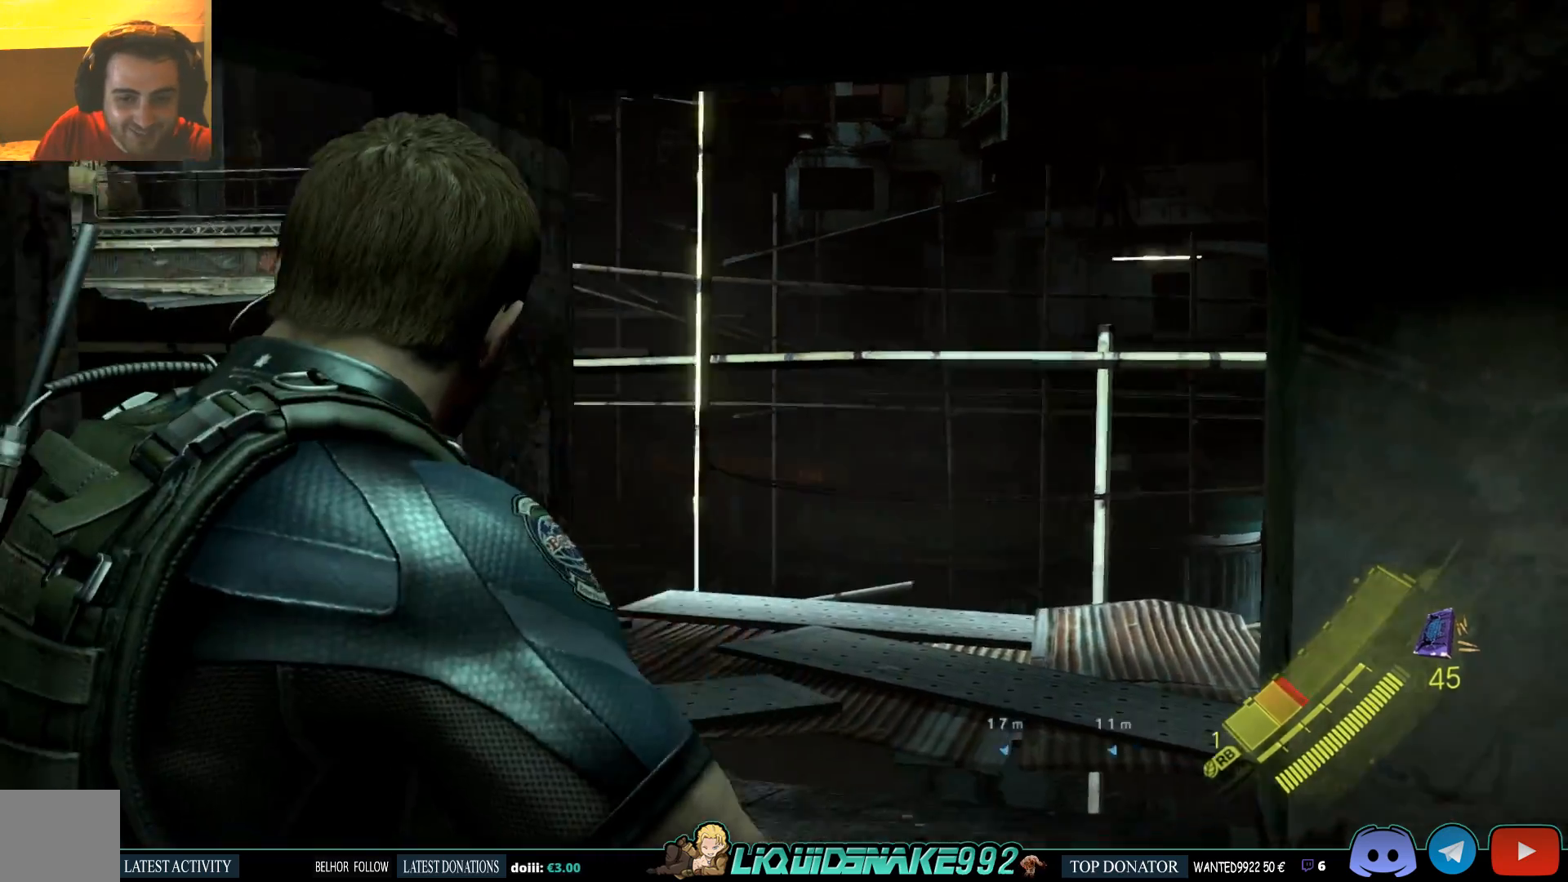
{"dt_ms": 500, "buttons": [], "left_stick": "center", "right_stick": "center", "events": [[150, "SQUARE", "down"], [167, "right_stick", "center"], [283, "SQUARE", "up"], [367, "SQUARE", "down"], [483, "SQUARE", "up"]]}
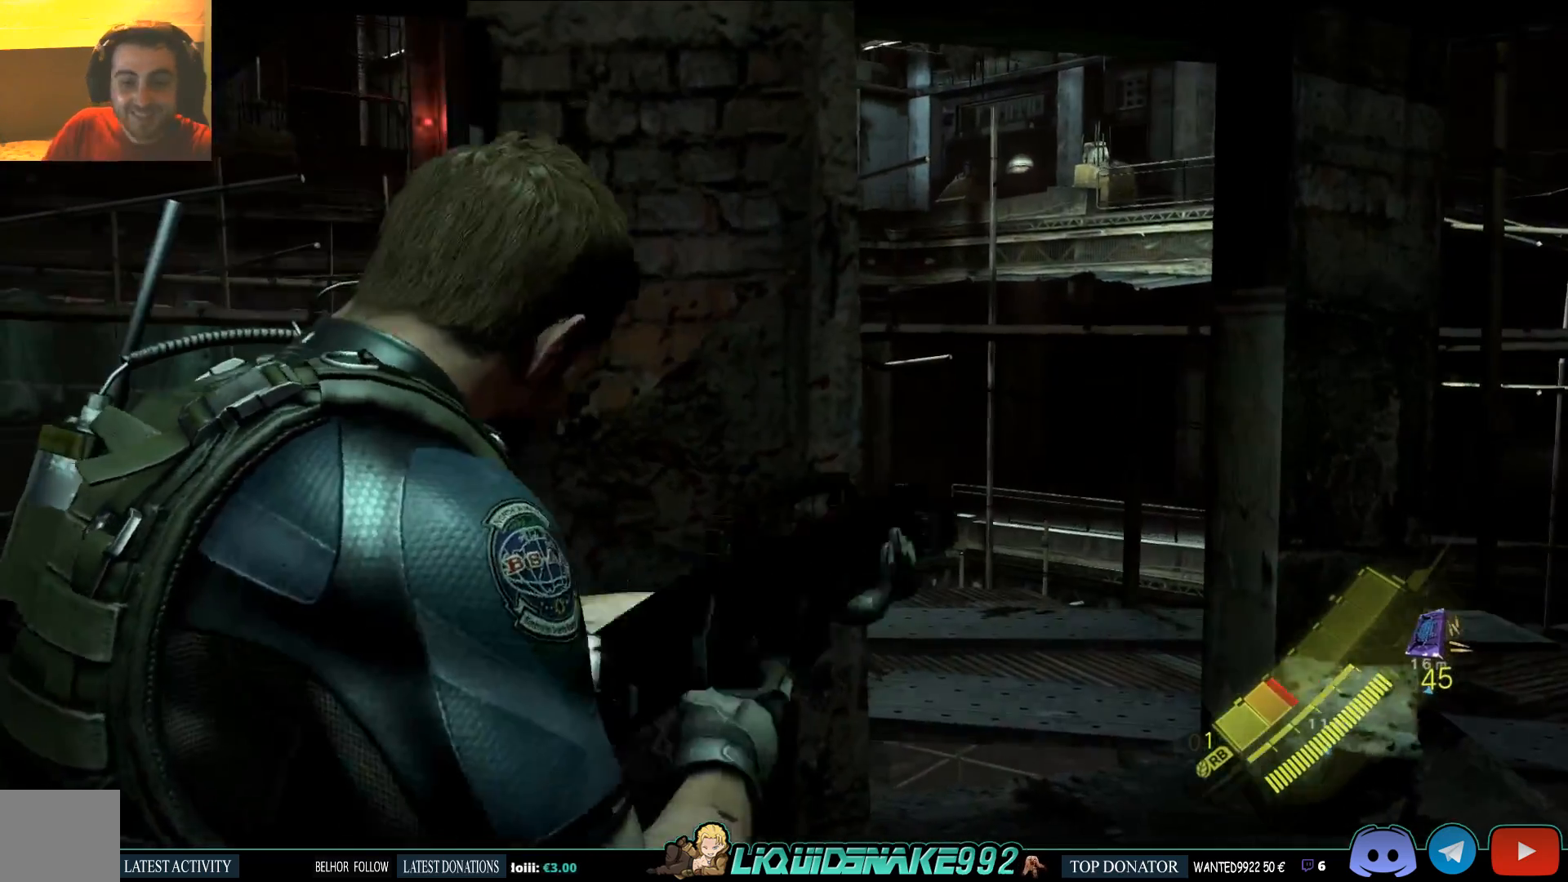
{"dt_ms": 500, "buttons": [], "left_stick": "center", "right_stick": "center", "events": []}
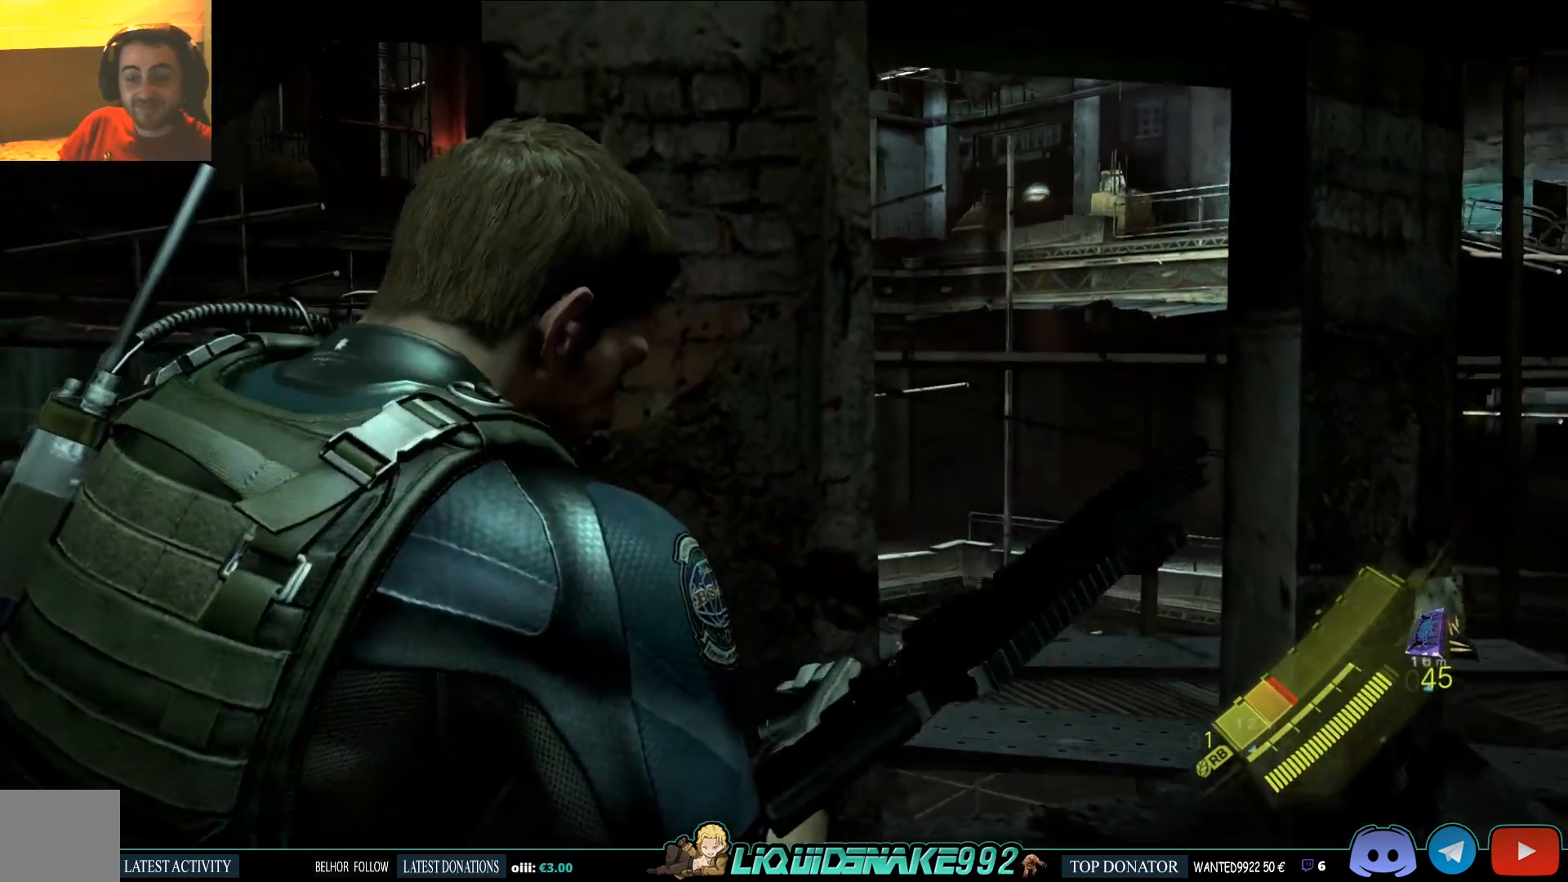
{"dt_ms": 500, "buttons": [], "left_stick": "up-right", "right_stick": "up-left", "events": [[33, "left_stick", "up-right"], [283, "right_stick", "up-left"]]}
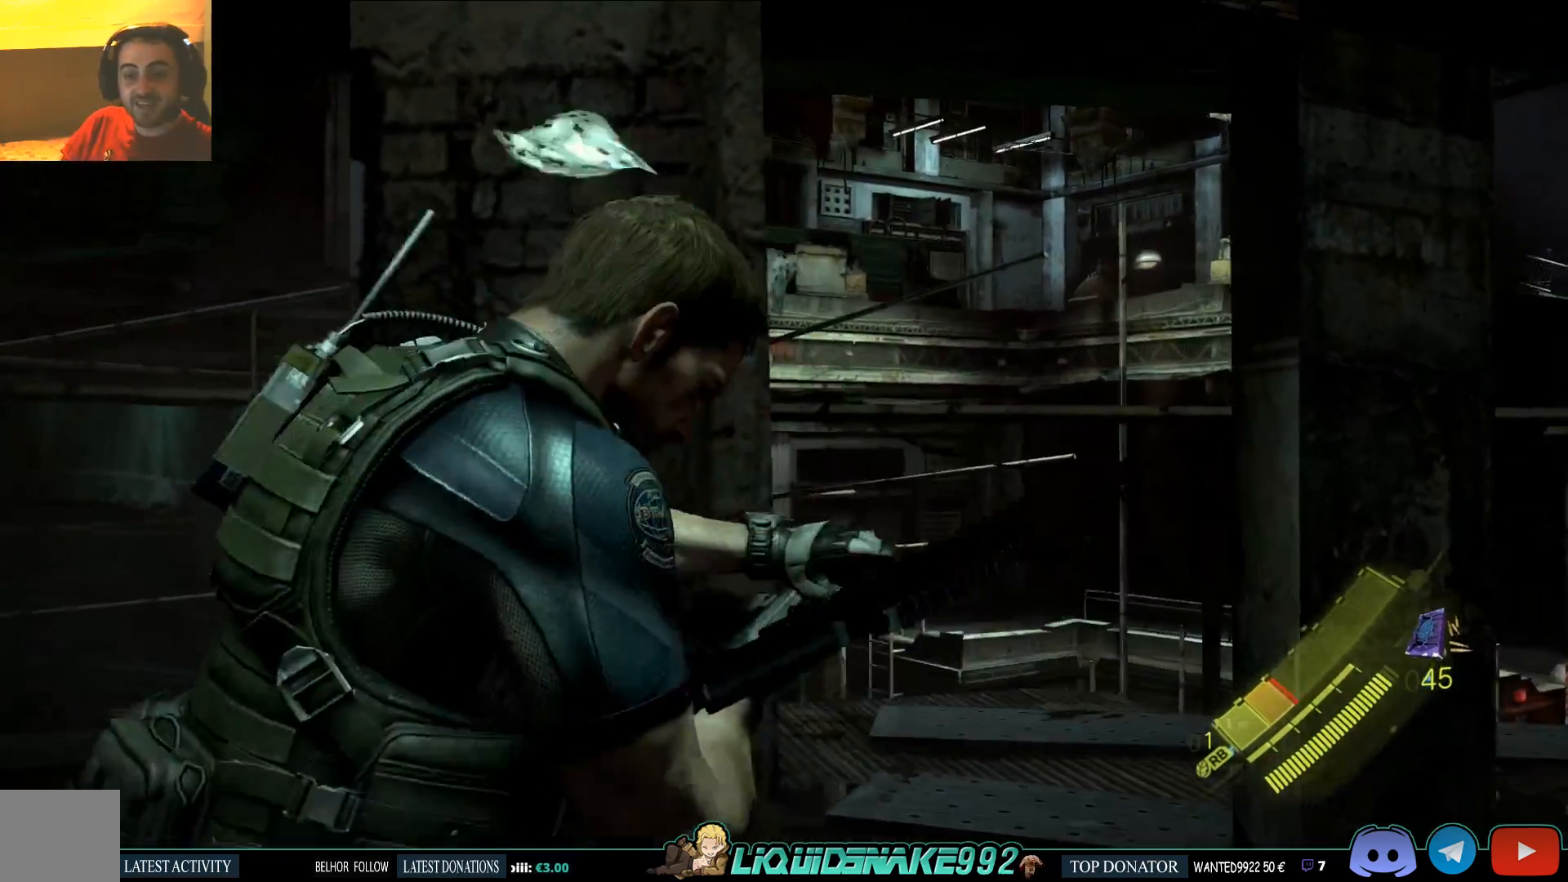
{"dt_ms": 1000, "buttons": [], "left_stick": "down", "right_stick": "down-right"}
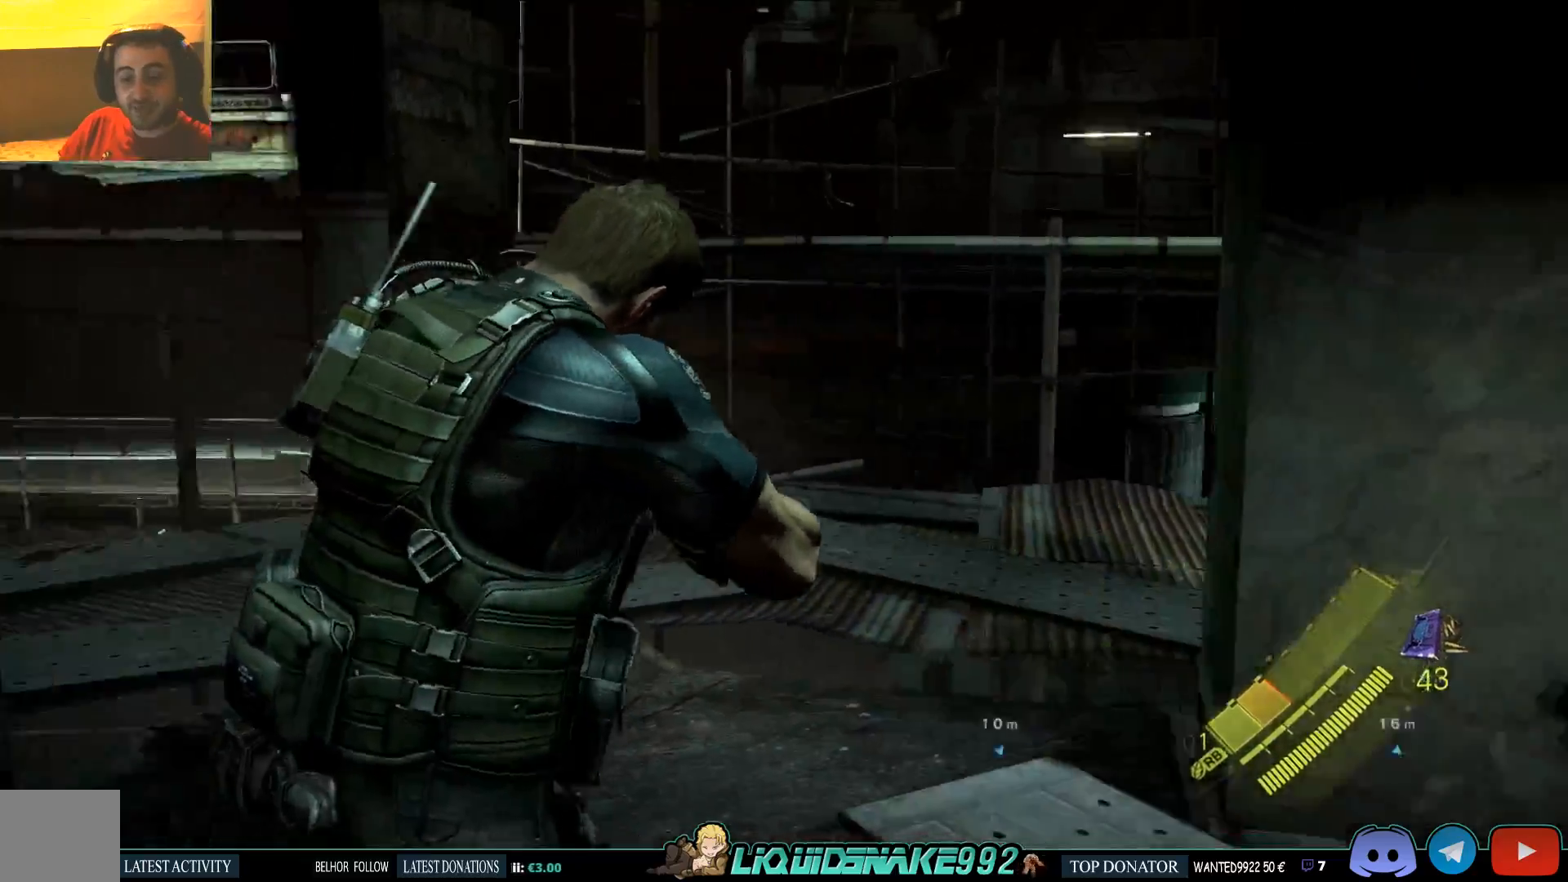
{"dt_ms": 500, "buttons": [], "left_stick": "center", "right_stick": "down-right", "events": [[33, "left_stick", "right"], [383, "left_stick", "center"]]}
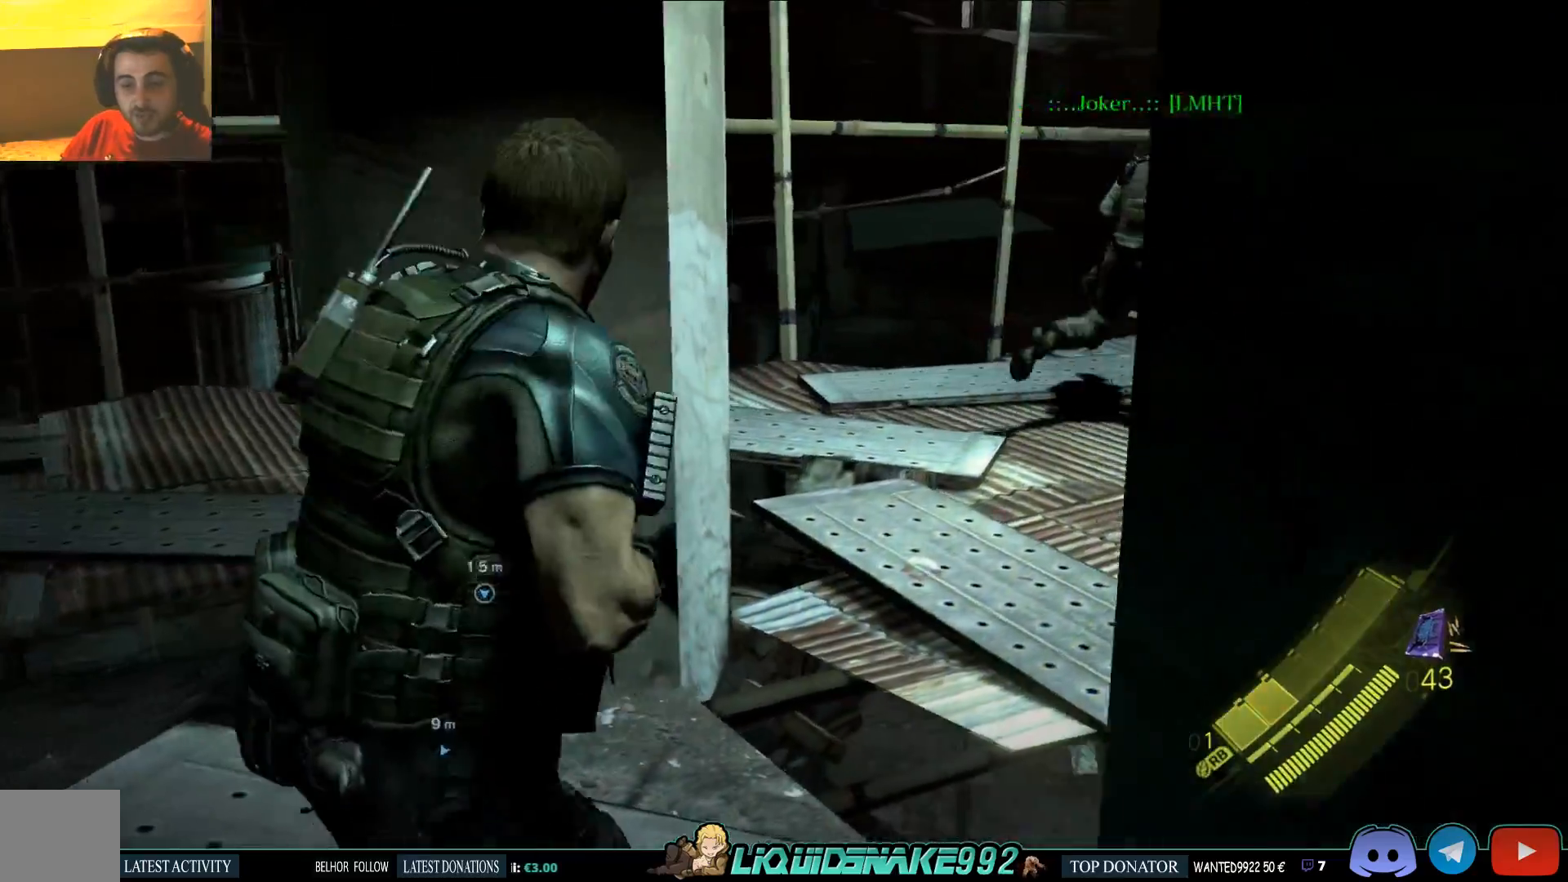
{"dt_ms": 500, "buttons": [], "left_stick": "center", "right_stick": "center", "events": [[350, "right_stick", "center"]]}
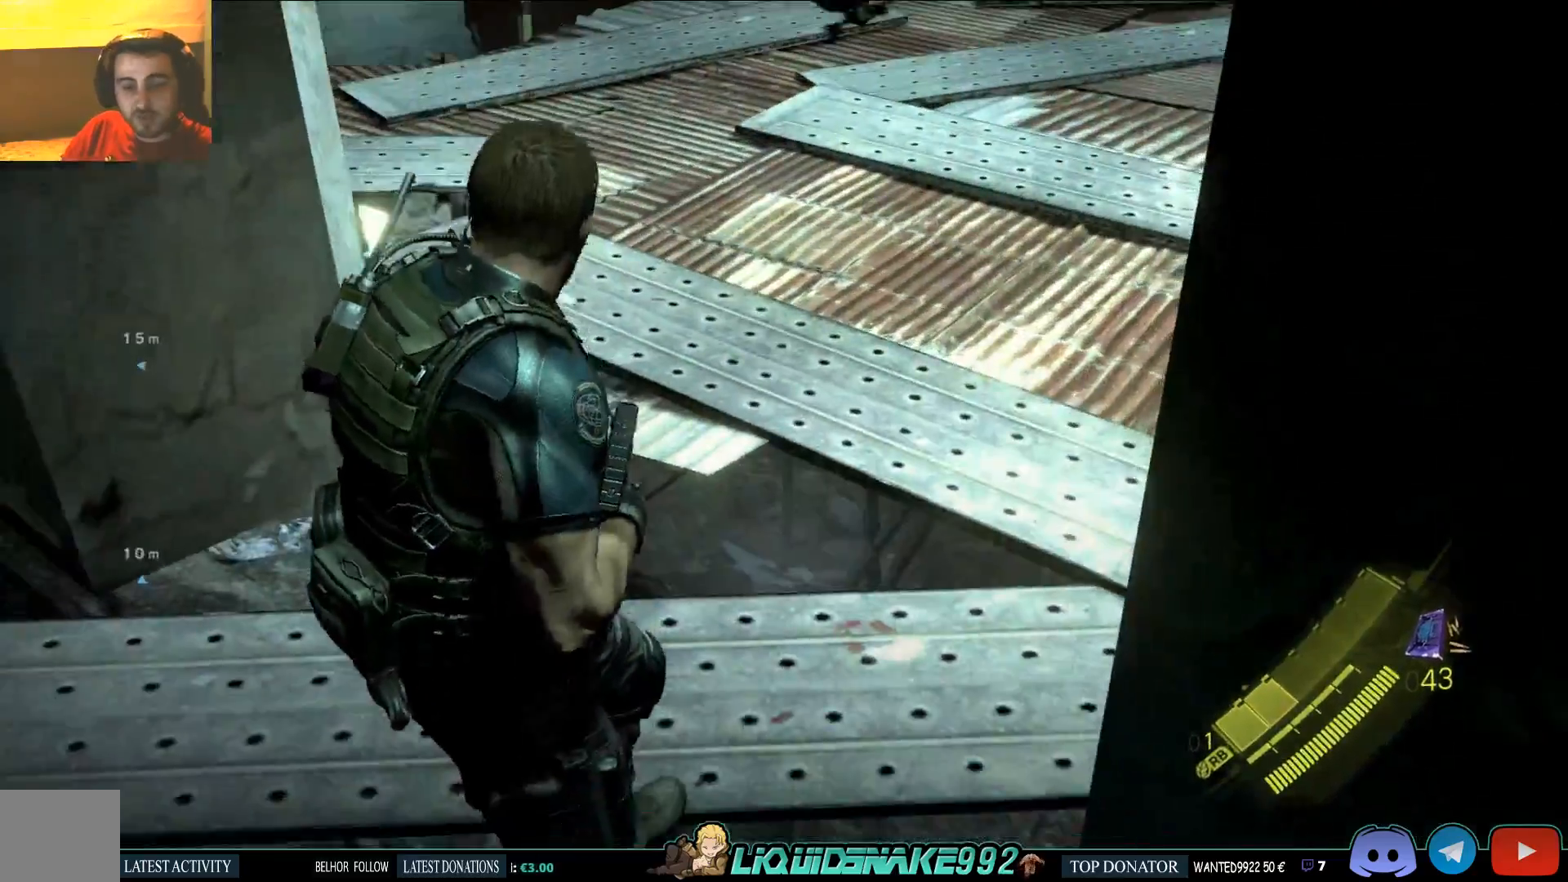
{"dt_ms": 500, "buttons": [], "left_stick": "down", "right_stick": "up", "events": [[83, "left_stick", "down"], [367, "right_stick", "up"]]}
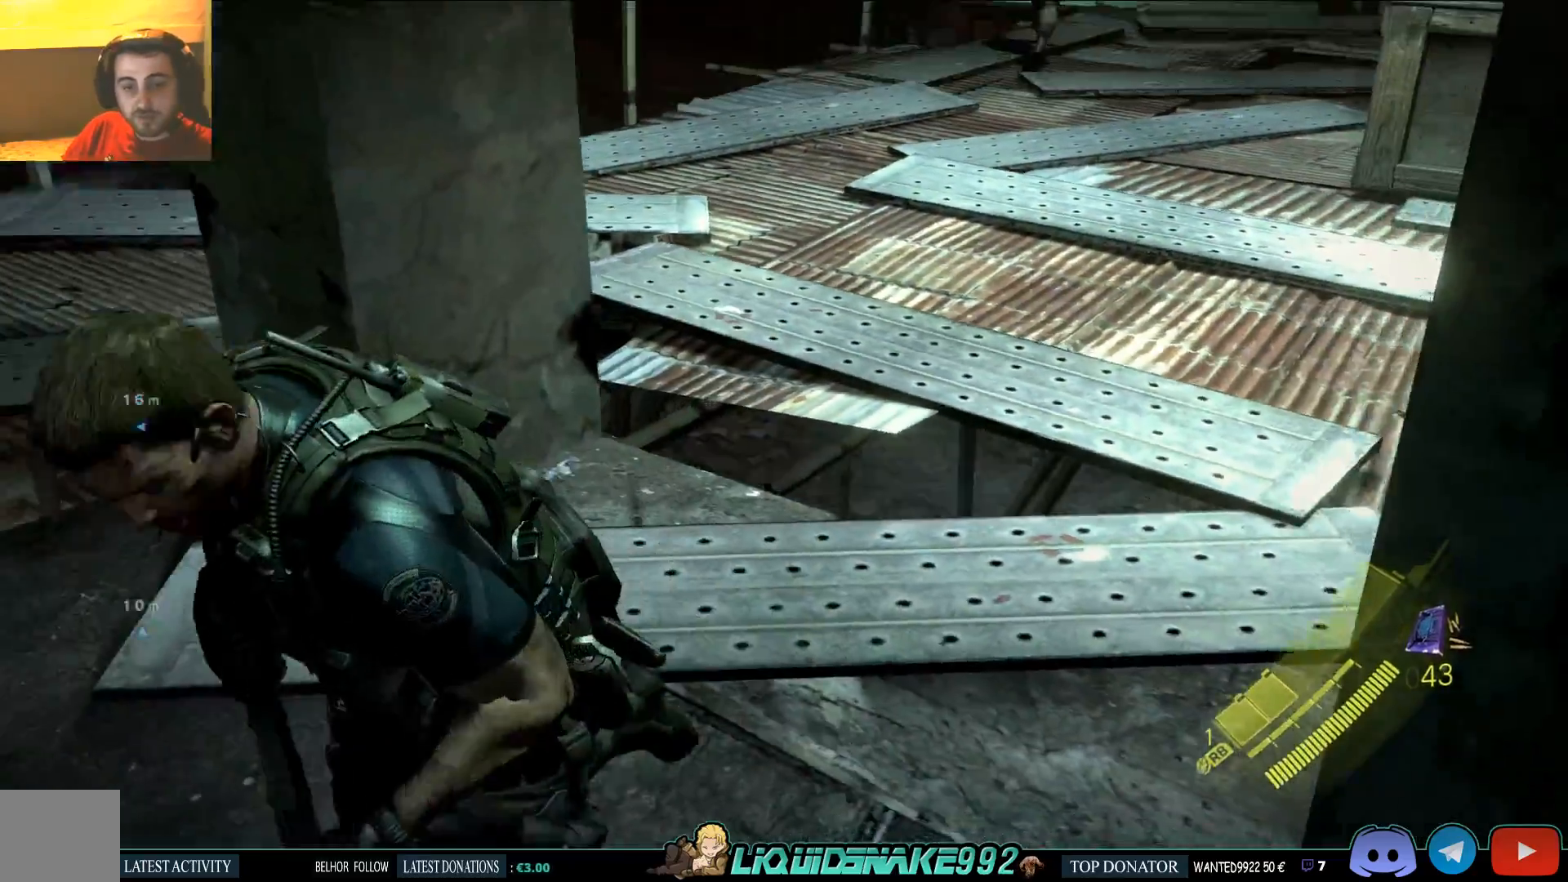
{"dt_ms": 1000, "buttons": [], "left_stick": "right", "right_stick": "center"}